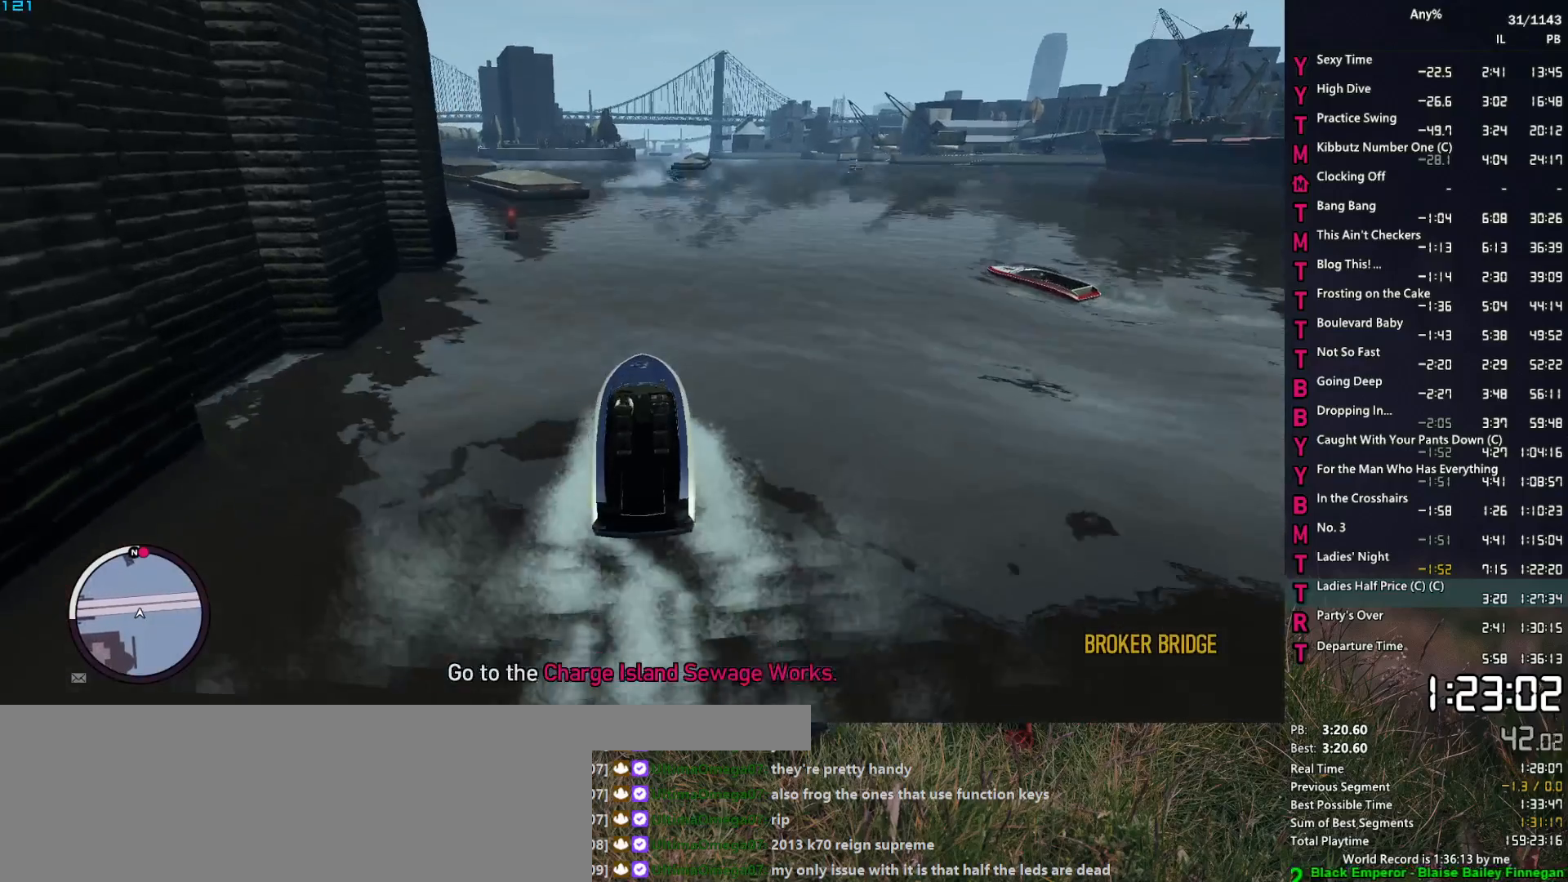
Gameplay with keyboard and mouse; each line is a JSON object with the keys and mouse buttons held at the frame after it. "events" lists presses ("down") and releases ("up") of "1", "2", "3", "4", "5", "6", "a", "alt", "caps_lock", "ctrl", "d", "down", "e", "escape", "f", "f2", "q", "r", "return", "s", "shift", "space", "t", "tab", "up", "v", "w", "mouse_left", "mouse_middle", "mouse_right", "mouse_mb4", "mouse_mb5", "mouse_wheel_up" and "mouse_wheel_down" between this image and that frame as [ms after this image, input, new state], when the widget could be followed in between. "mouse_left", "mouse_middle", "mouse_right", "mouse_mb4", "mouse_mb5", "mouse_wheel_up", "mouse_wheel_down" = the "left", "middle", "right", "mb4", "mb5", "wheel_up", "wheel_down" buttons of the "mouse" list. No other keys are recorded. Not read: mouse_move other_keys.
{"keys": ["w"], "mouse": [], "events": [[383, "d", "down"], [483, "d", "up"]]}
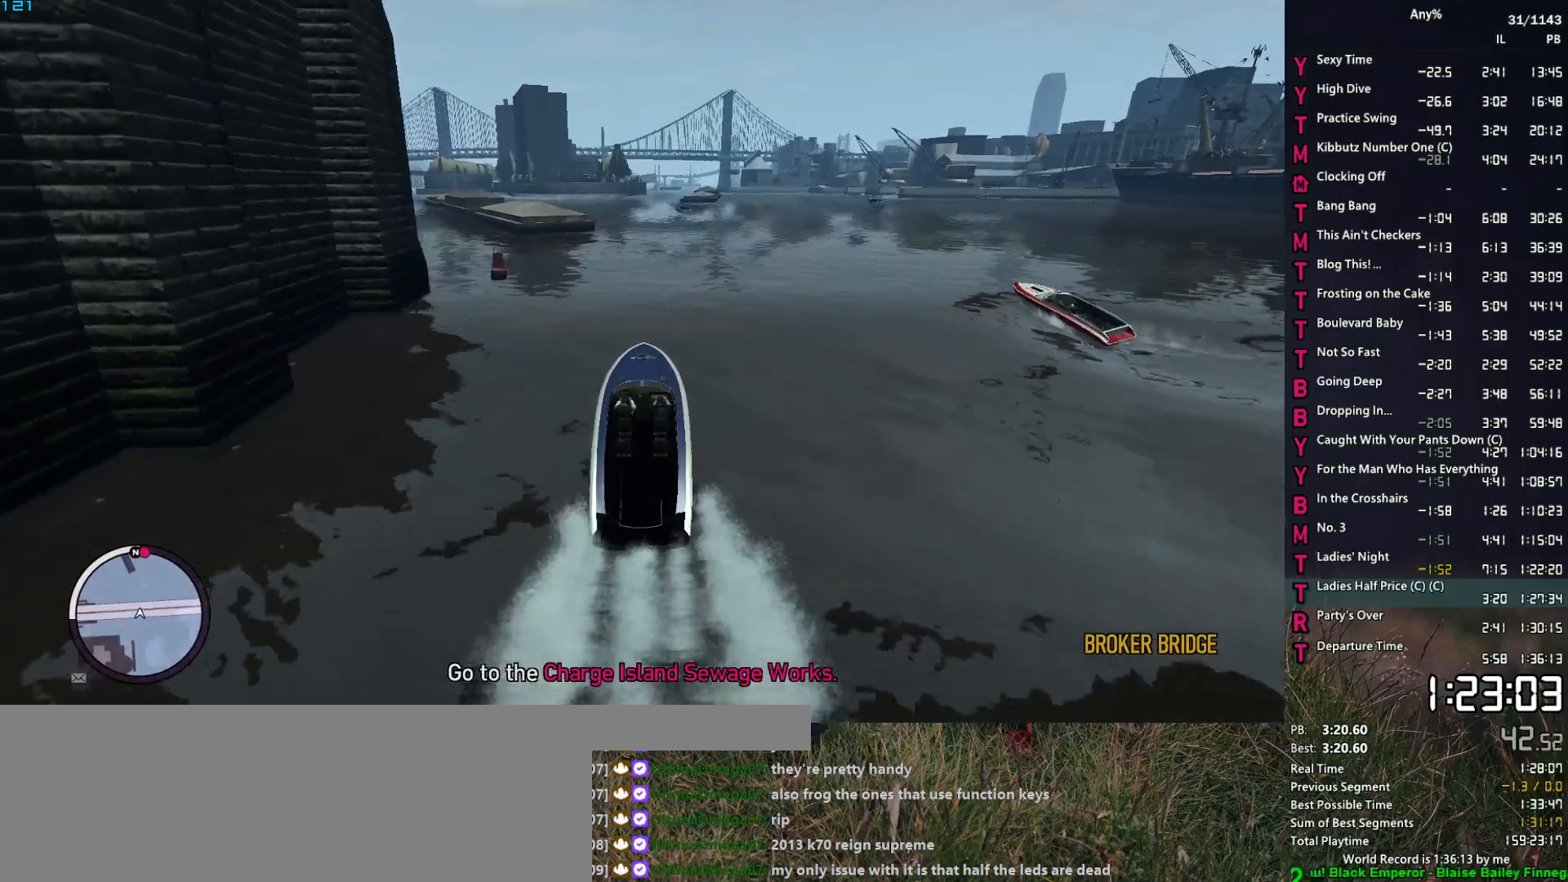
{"keys": ["d", "w"], "mouse": [], "events": [[500, "d", "down"]]}
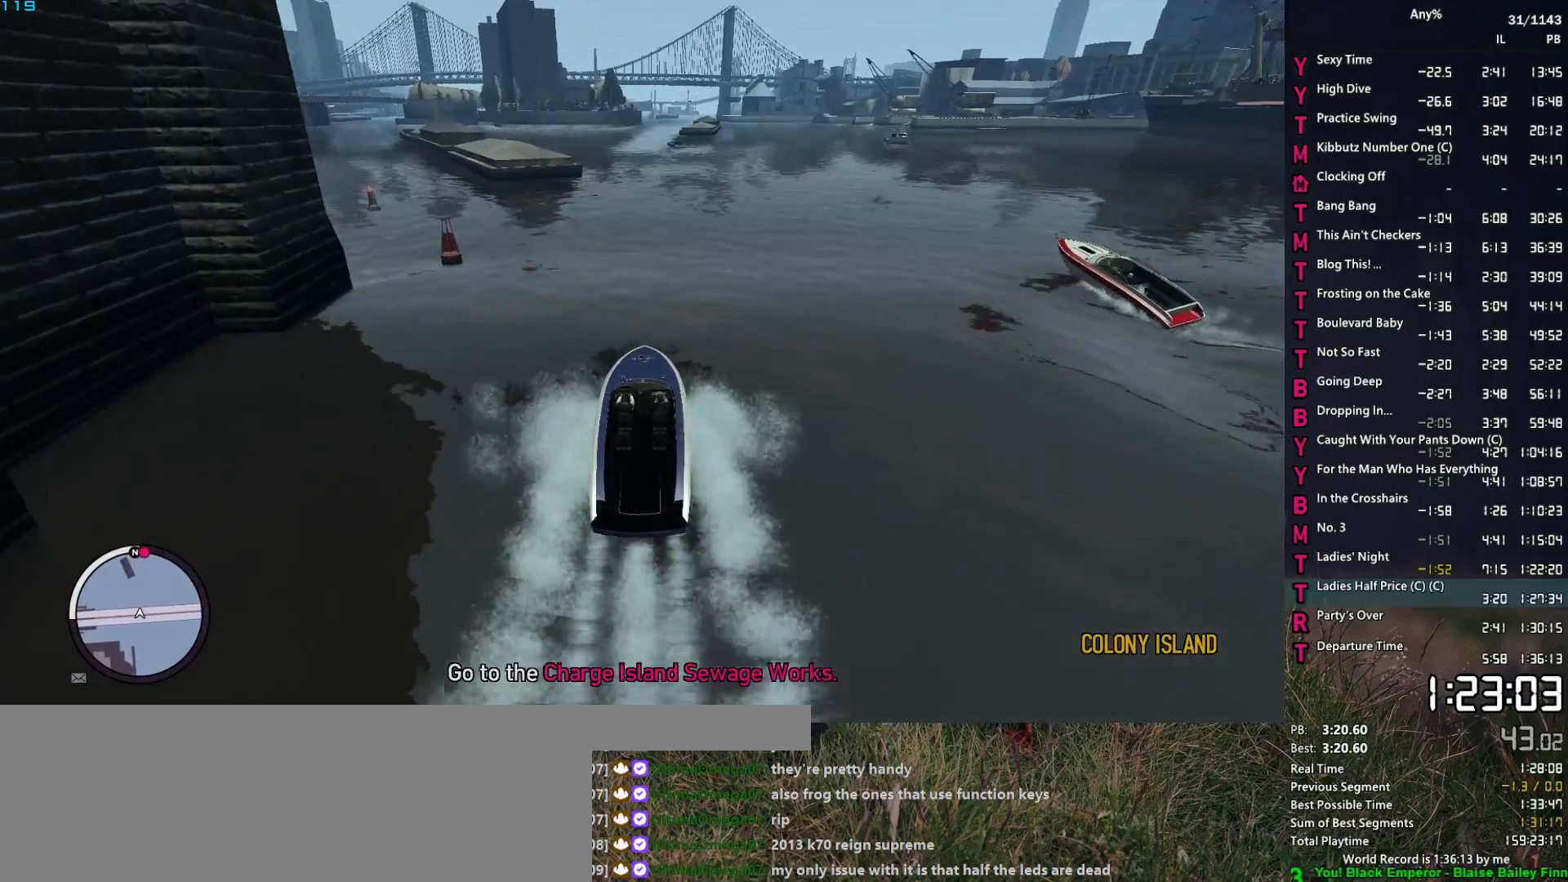
{"keys": ["w"], "mouse": [], "events": [[83, "d", "up"]]}
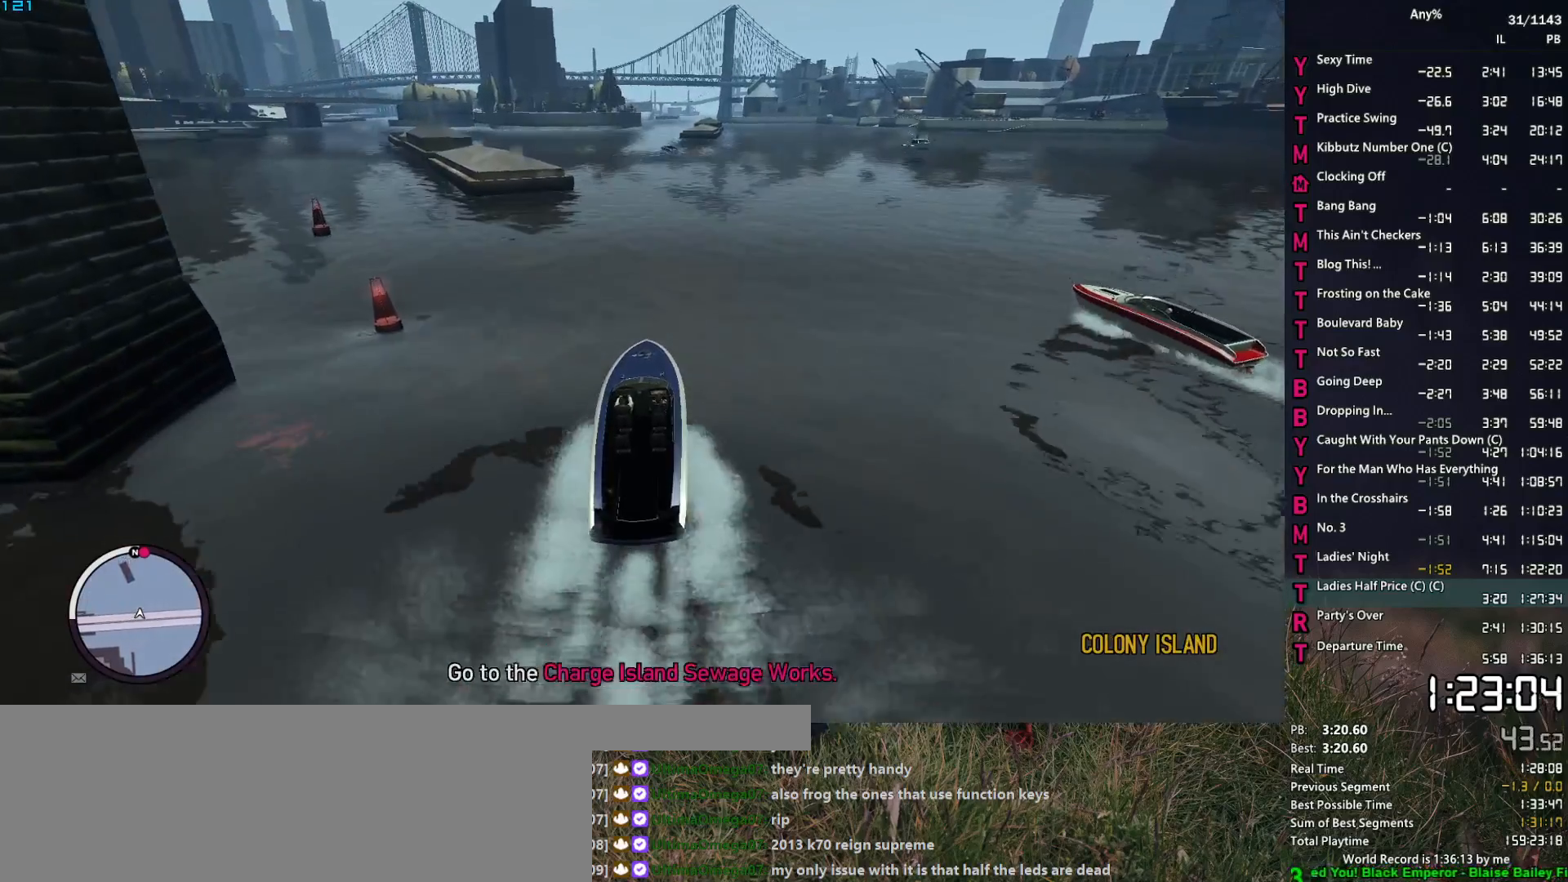
{"keys": ["w"], "mouse": [], "events": [[150, "d", "down"], [300, "d", "up"]]}
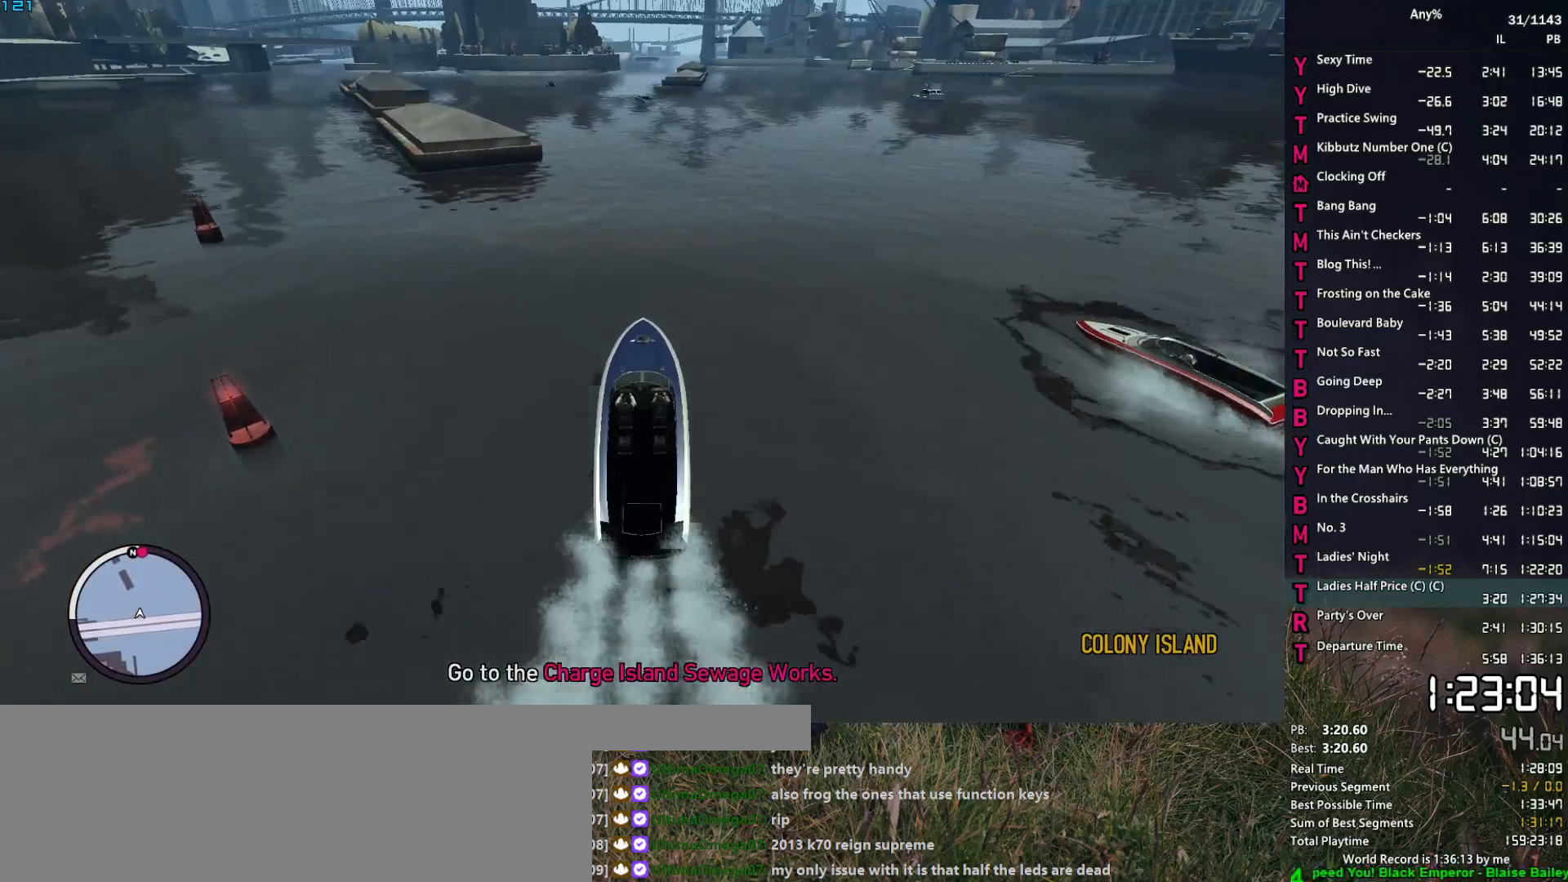
{"keys": ["w"], "mouse": [], "events": []}
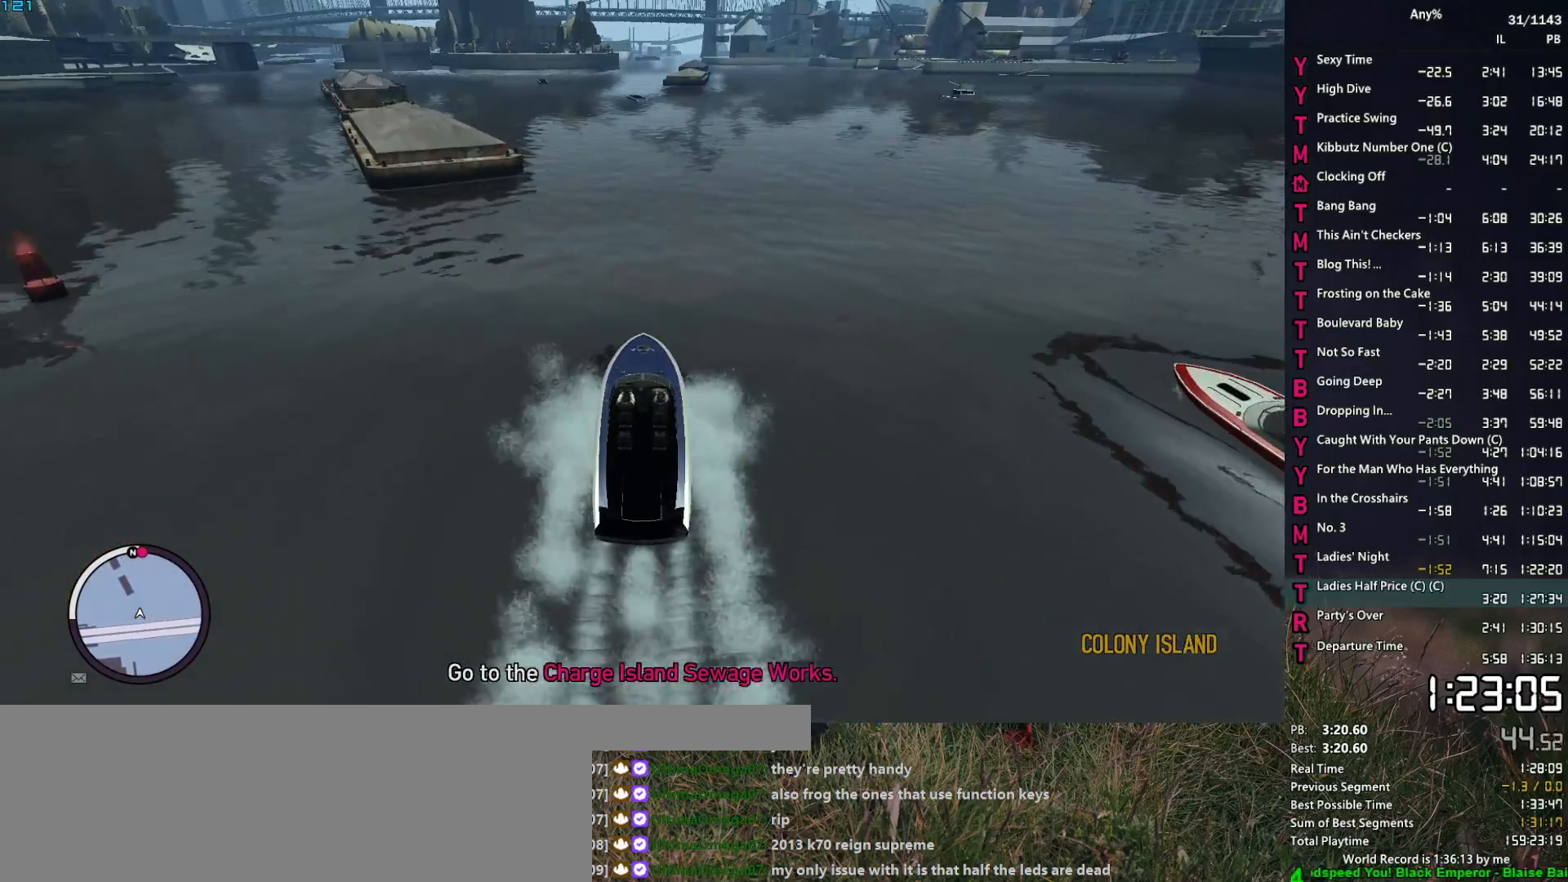
{"keys": ["w"], "mouse": [], "events": [[233, "d", "down"], [317, "d", "up"]]}
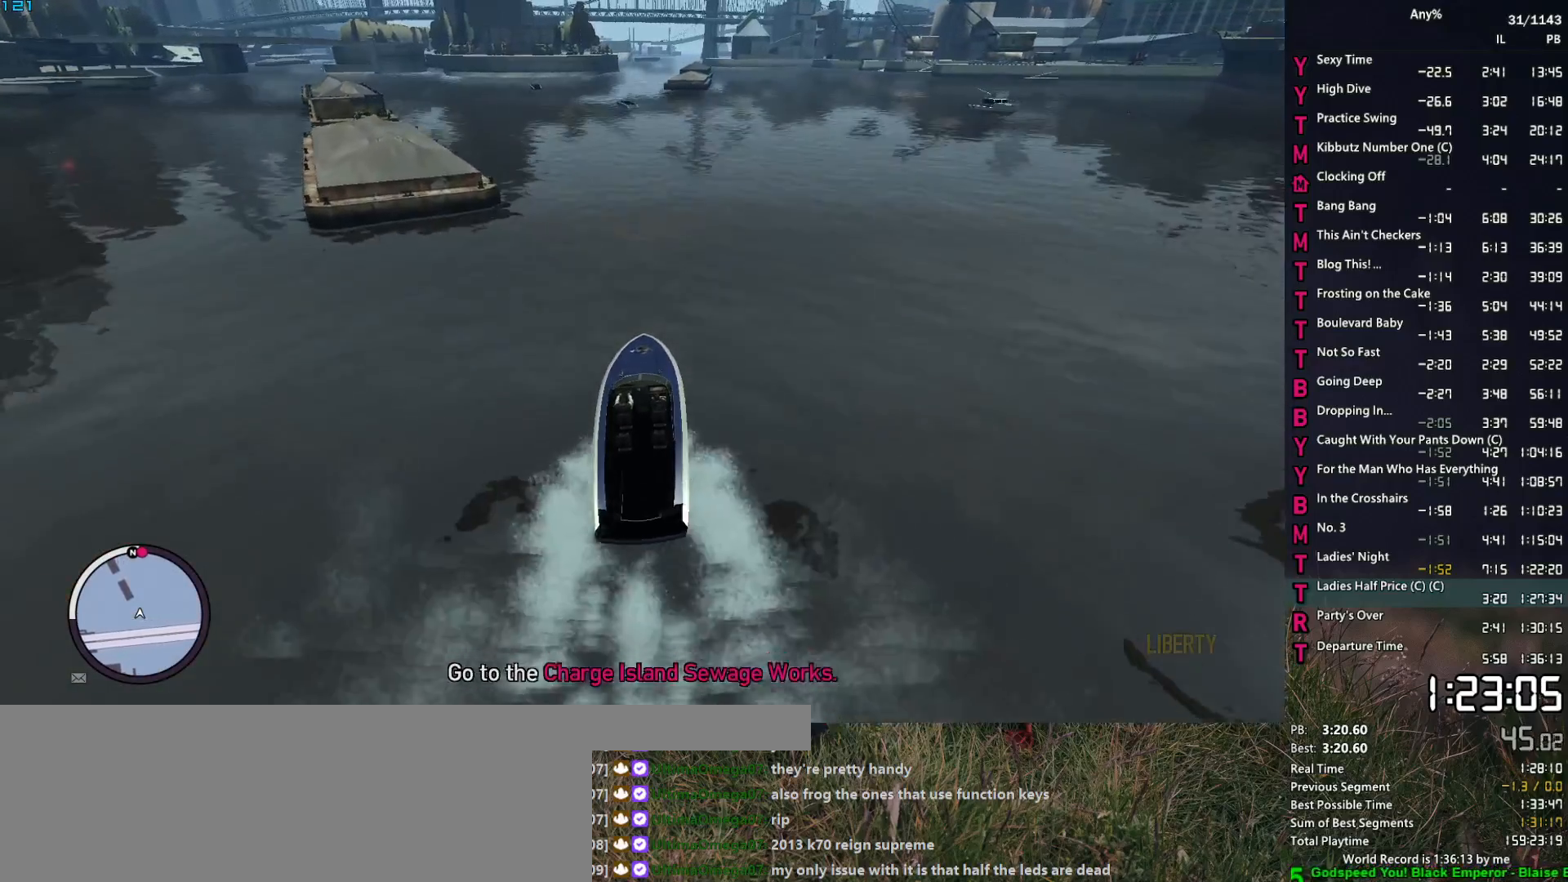
{"keys": ["w"], "mouse": [], "events": [[250, "d", "down"], [333, "d", "up"]]}
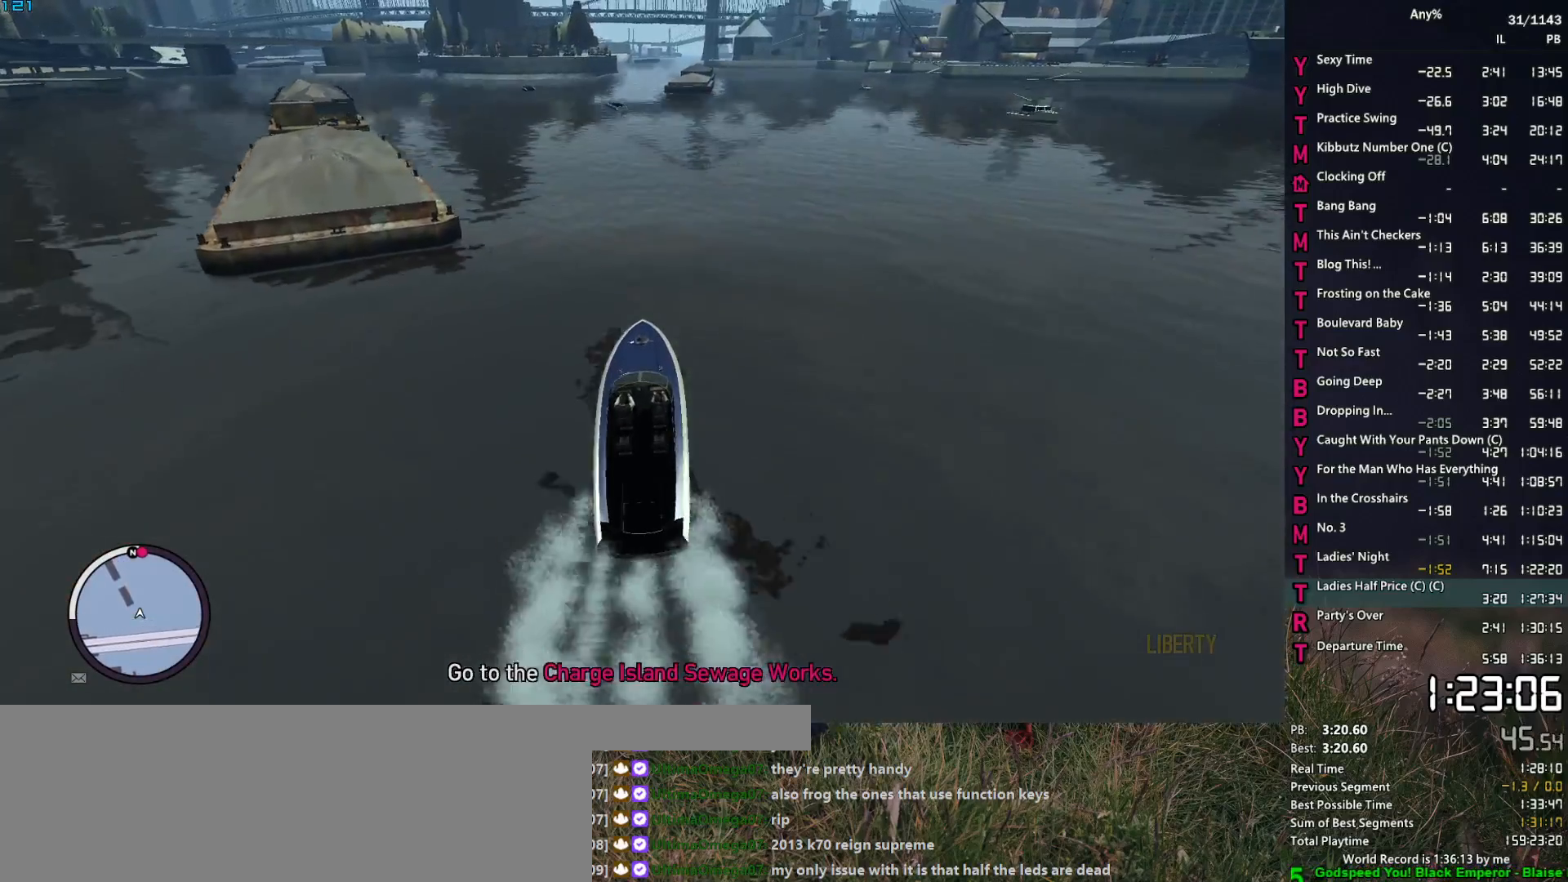
{"keys": ["w"], "mouse": [], "events": []}
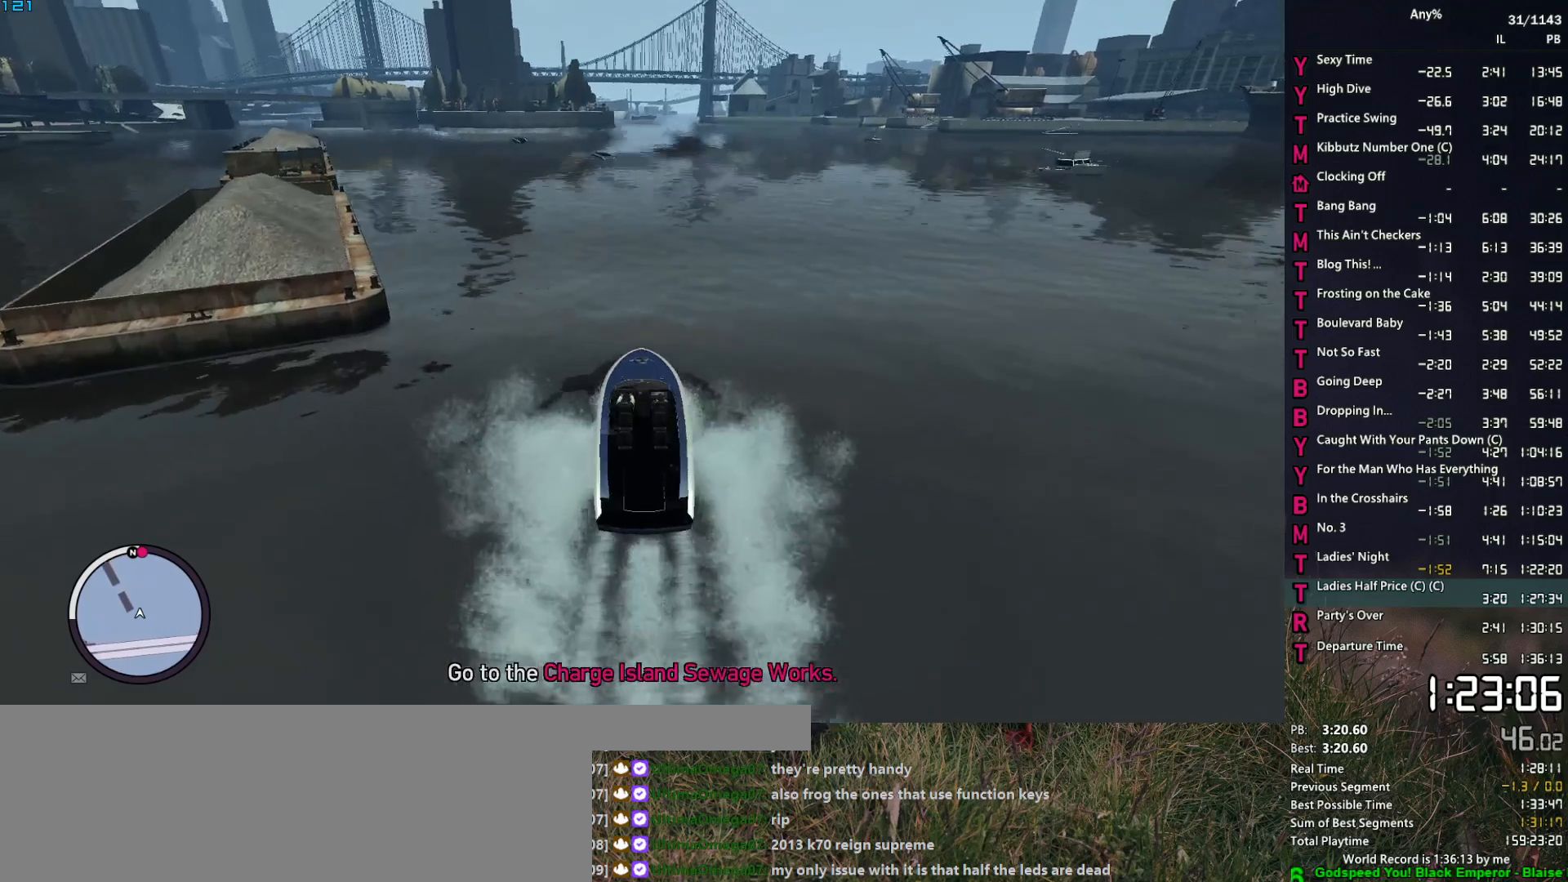
{"keys": ["w"], "mouse": [], "events": [[83, "d", "down"], [183, "d", "up"]]}
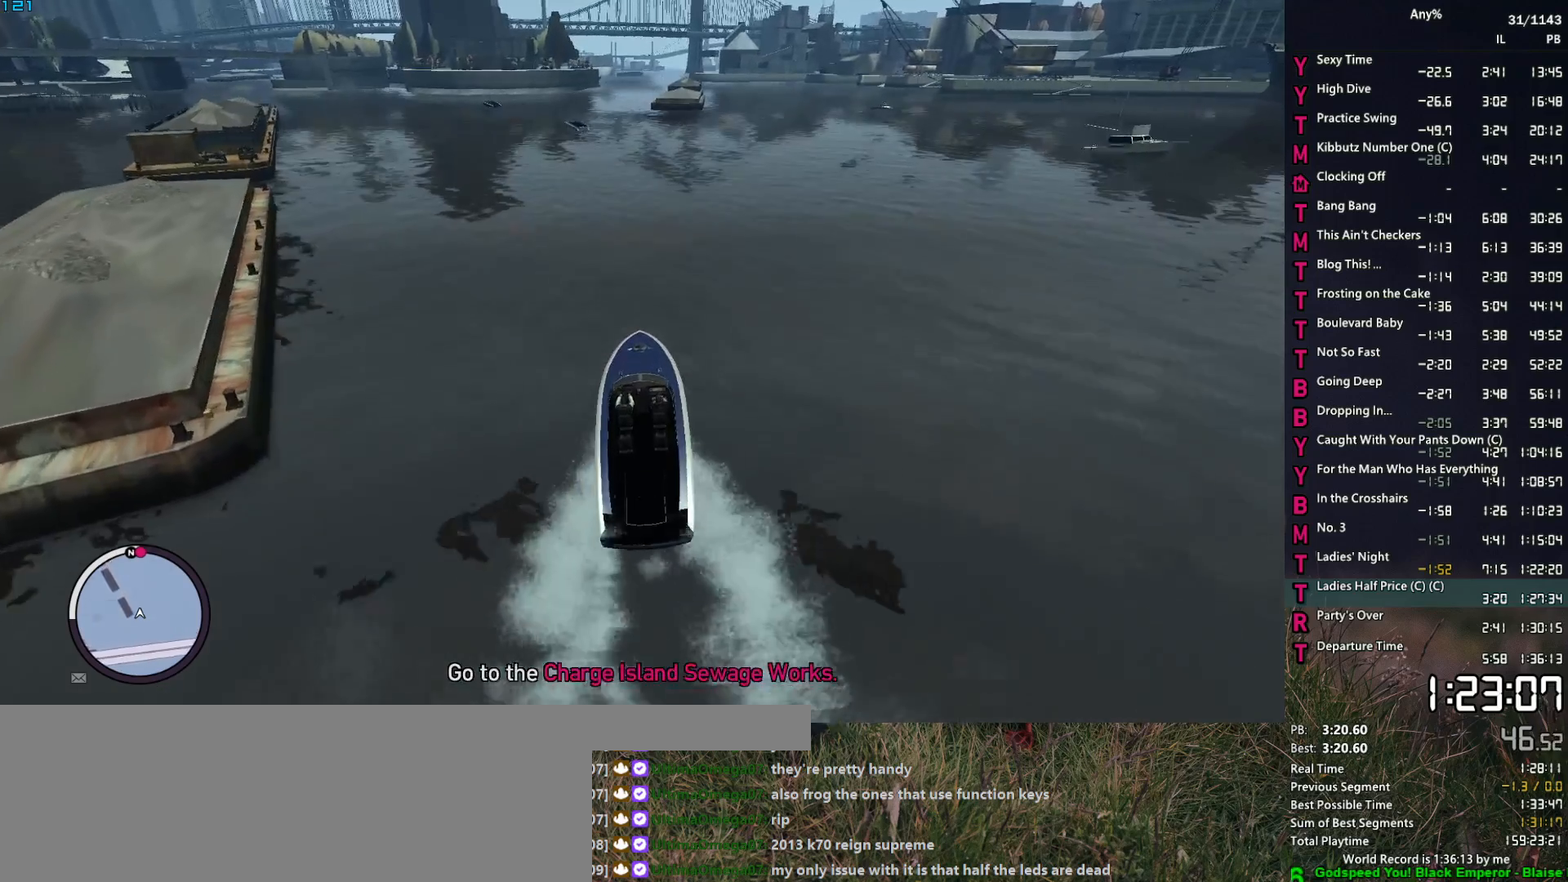
{"keys": ["d", "w"], "mouse": [], "events": [[17, "d", "down"], [150, "d", "up"], [383, "d", "down"]]}
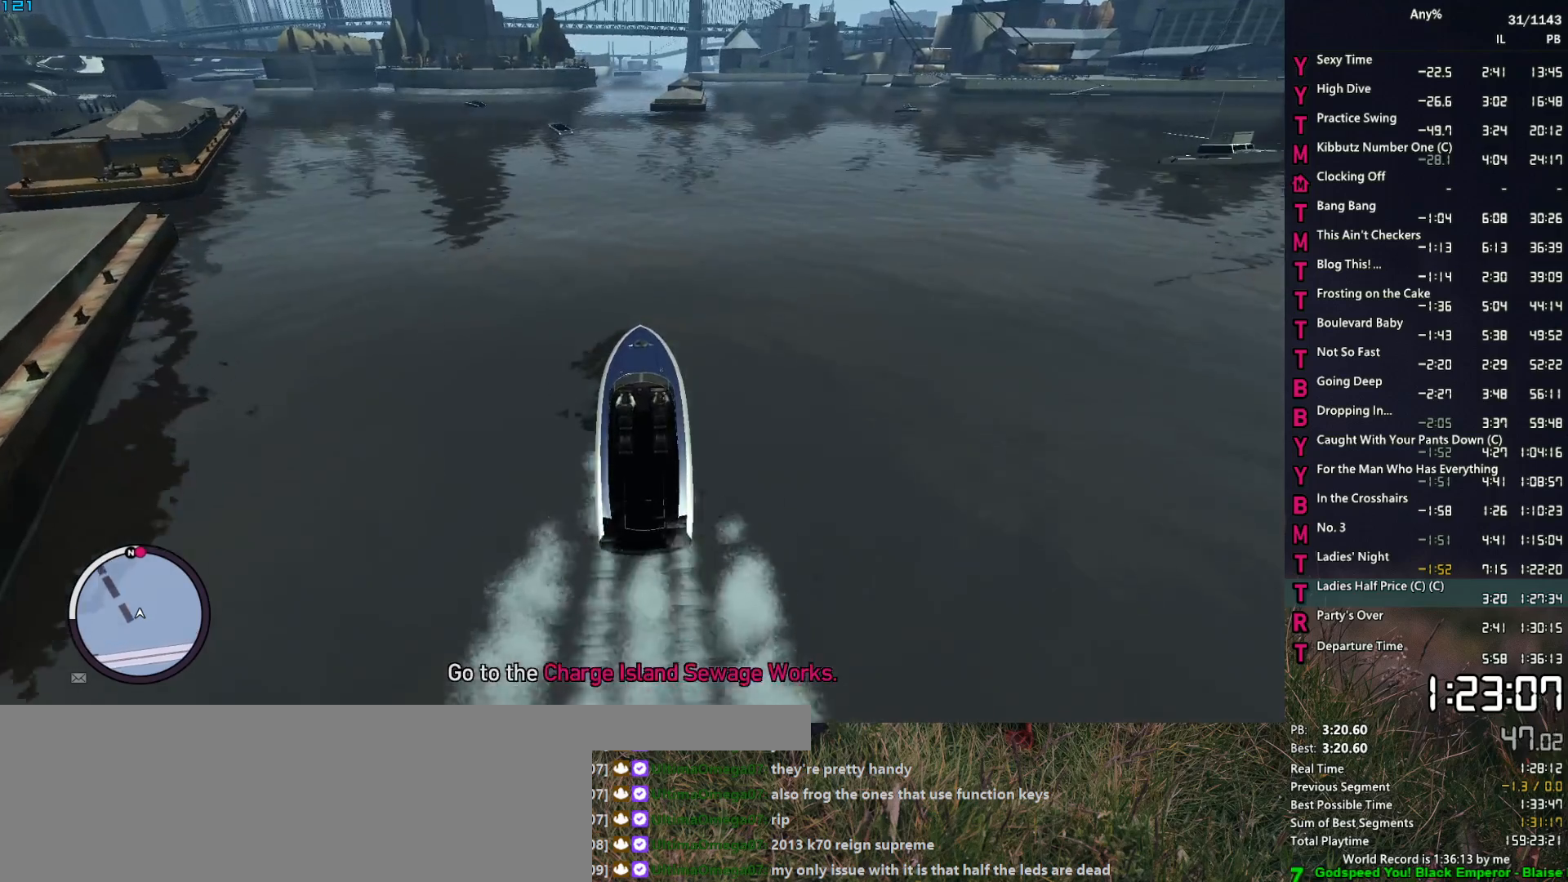
{"keys": ["w"], "mouse": [], "events": [[33, "d", "up"]]}
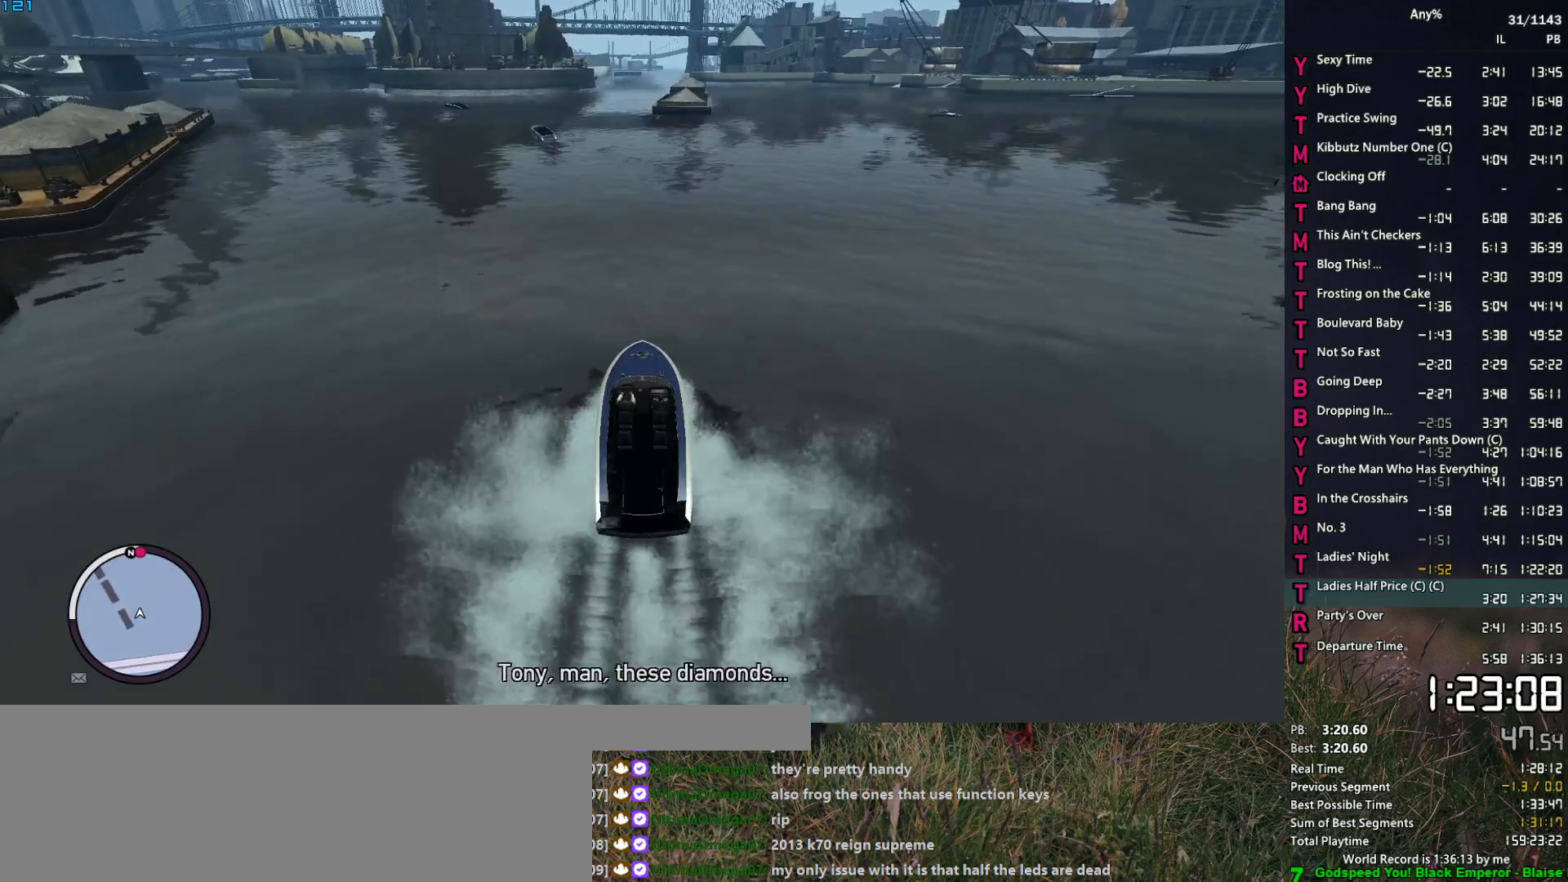
{"keys": ["w"], "mouse": [], "events": [[133, "d", "down"], [183, "d", "up"]]}
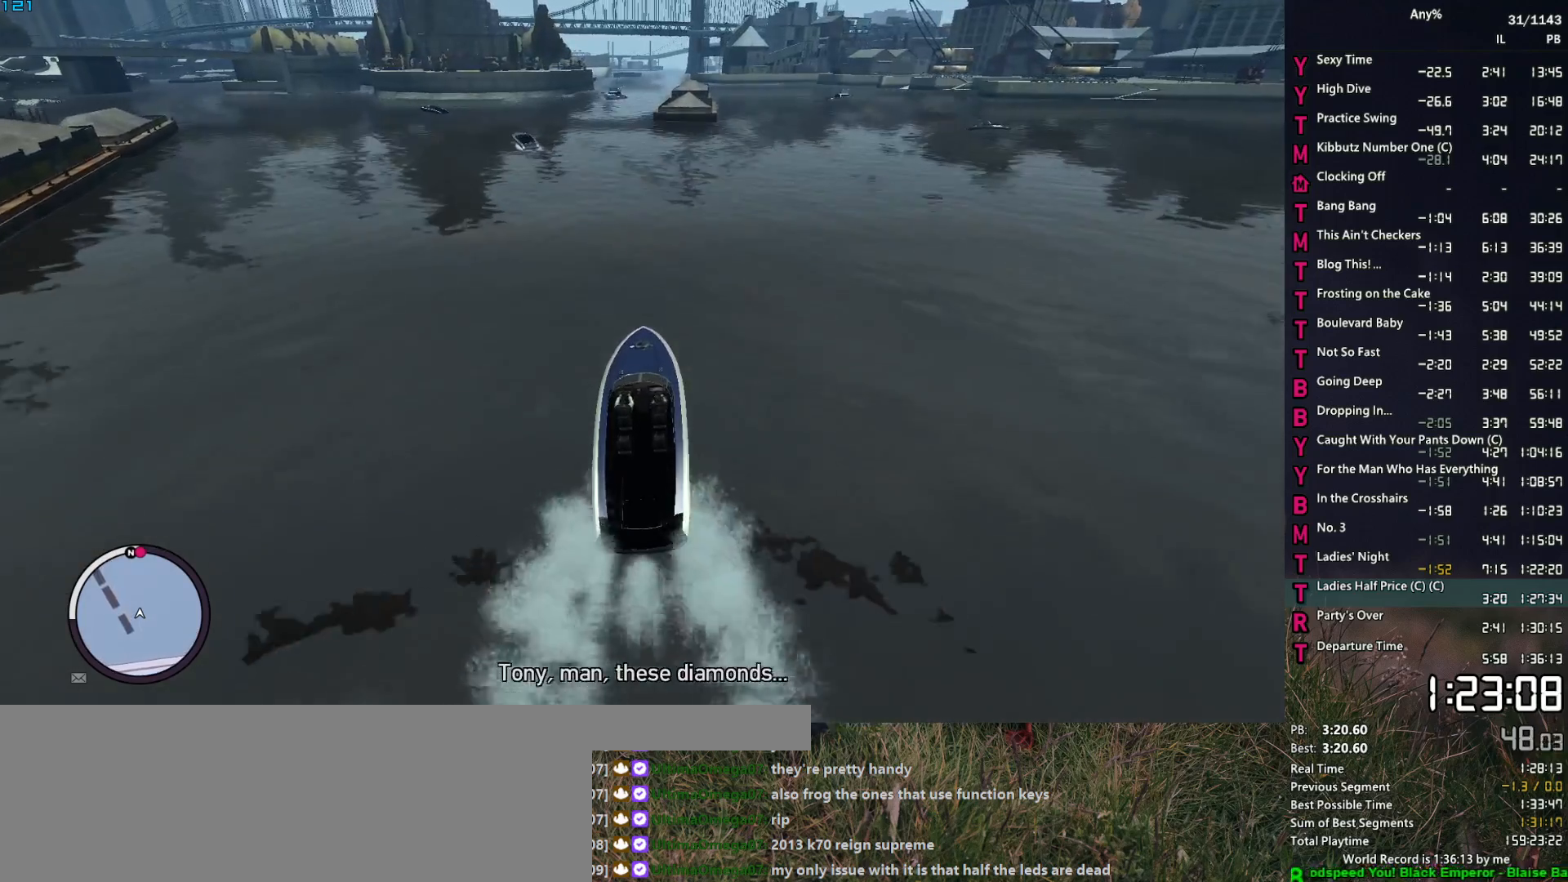
{"keys": ["w"], "mouse": [], "events": []}
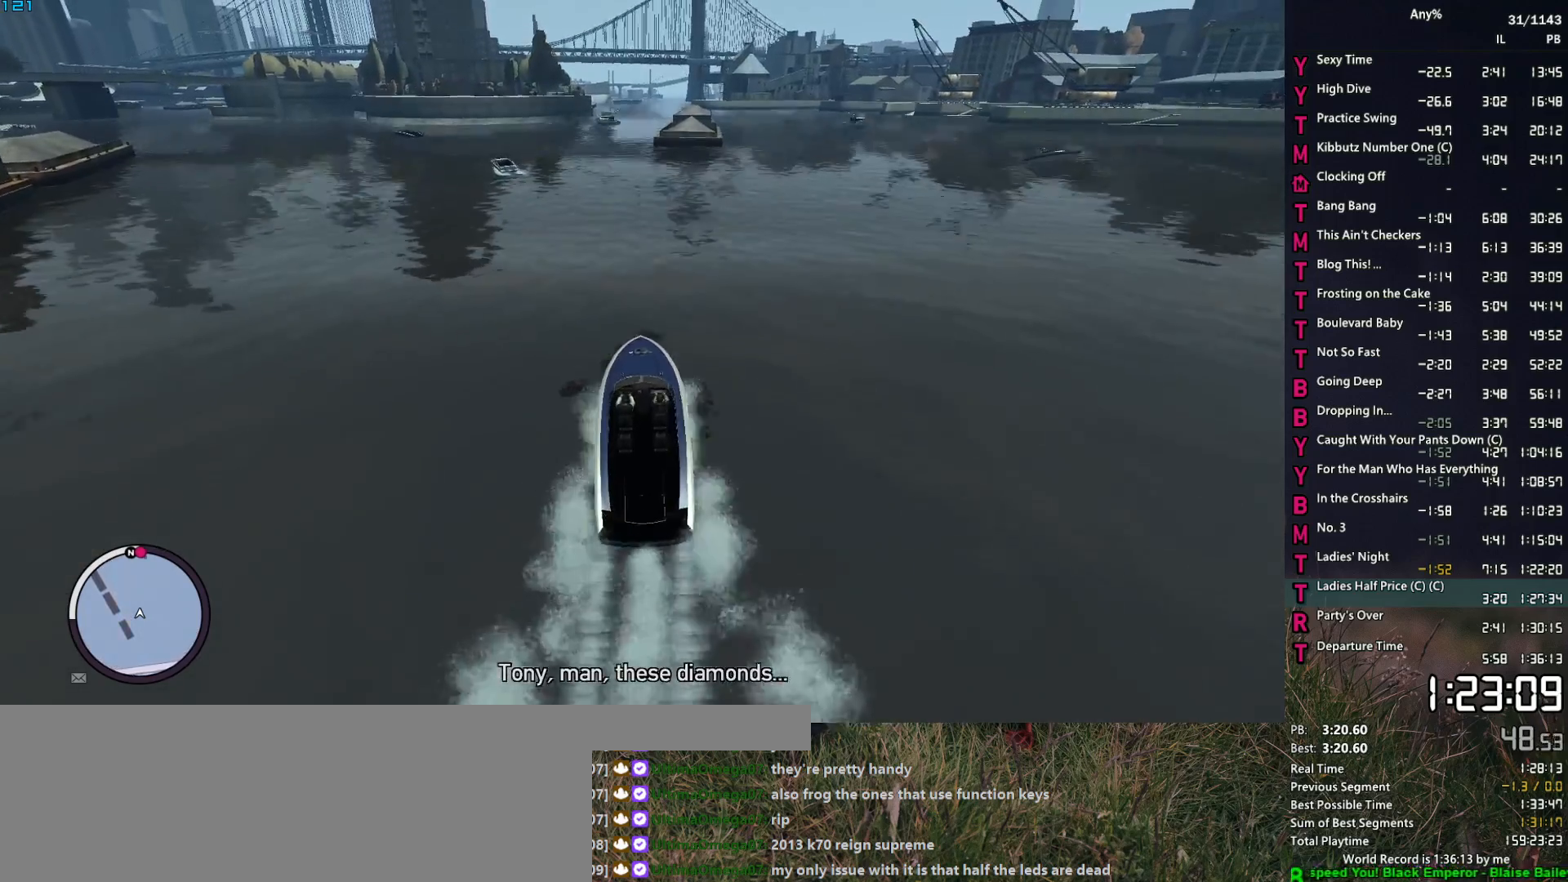
{"keys": ["w"], "mouse": [], "events": []}
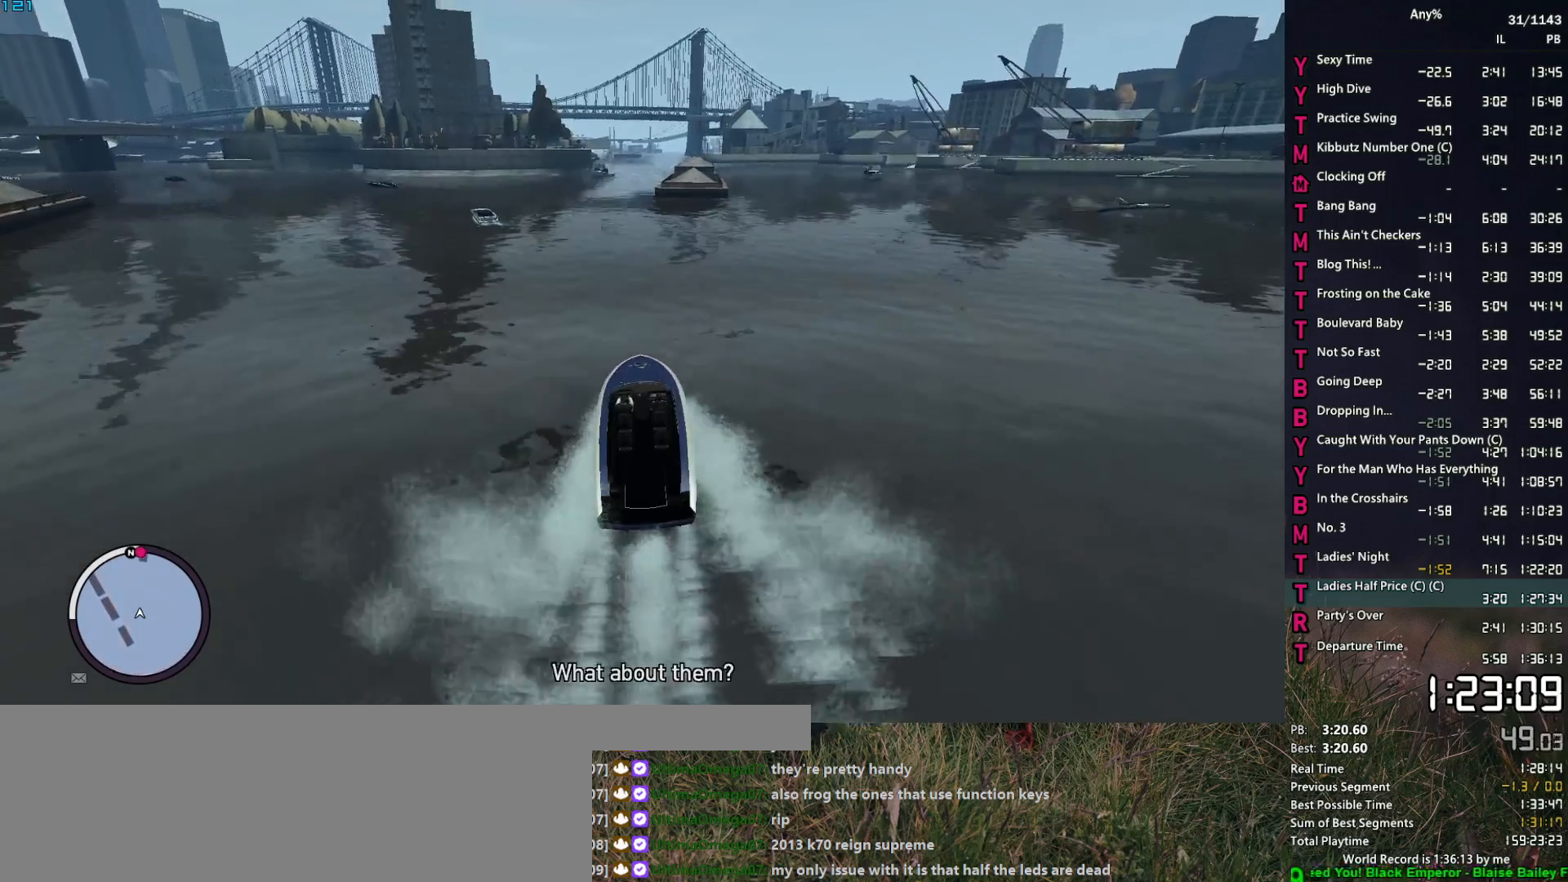
{"keys": ["w"], "mouse": [], "events": []}
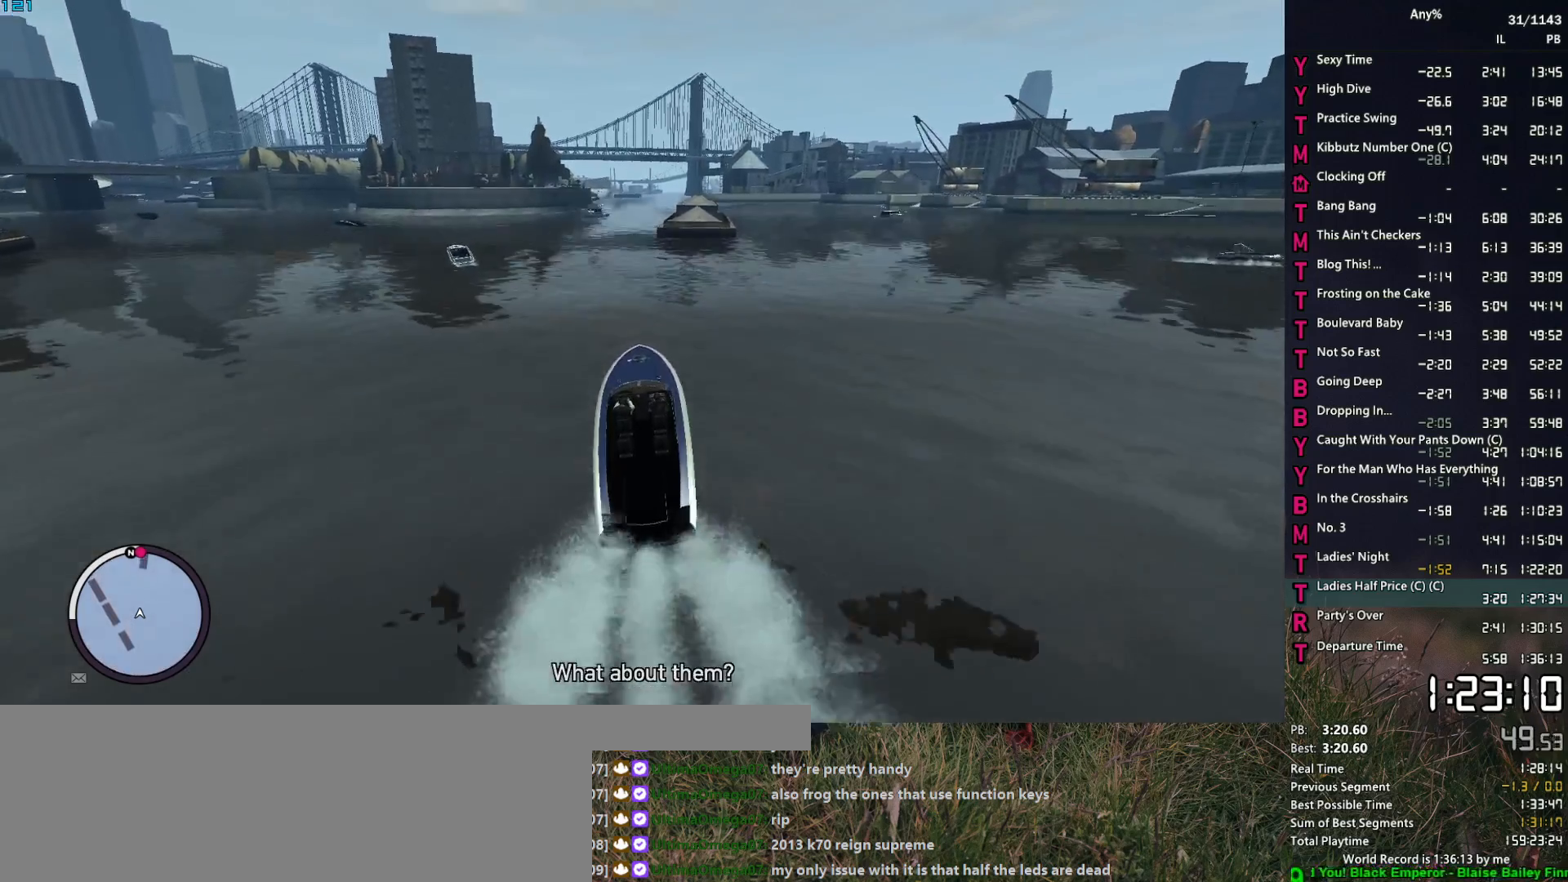
{"keys": ["w"], "mouse": [], "events": []}
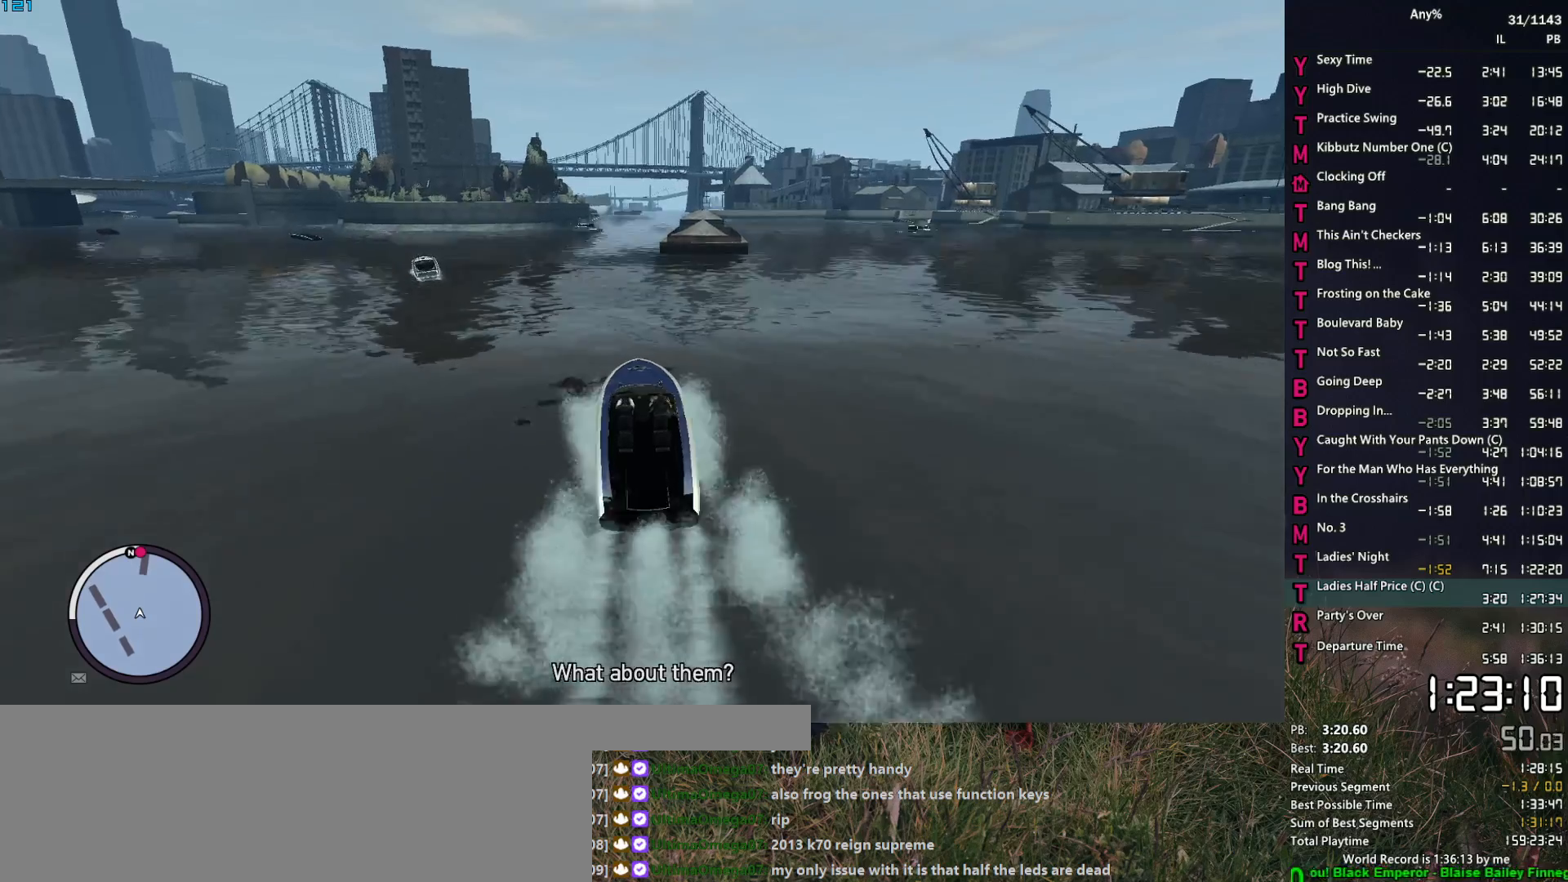
{"keys": ["w"], "mouse": [], "events": []}
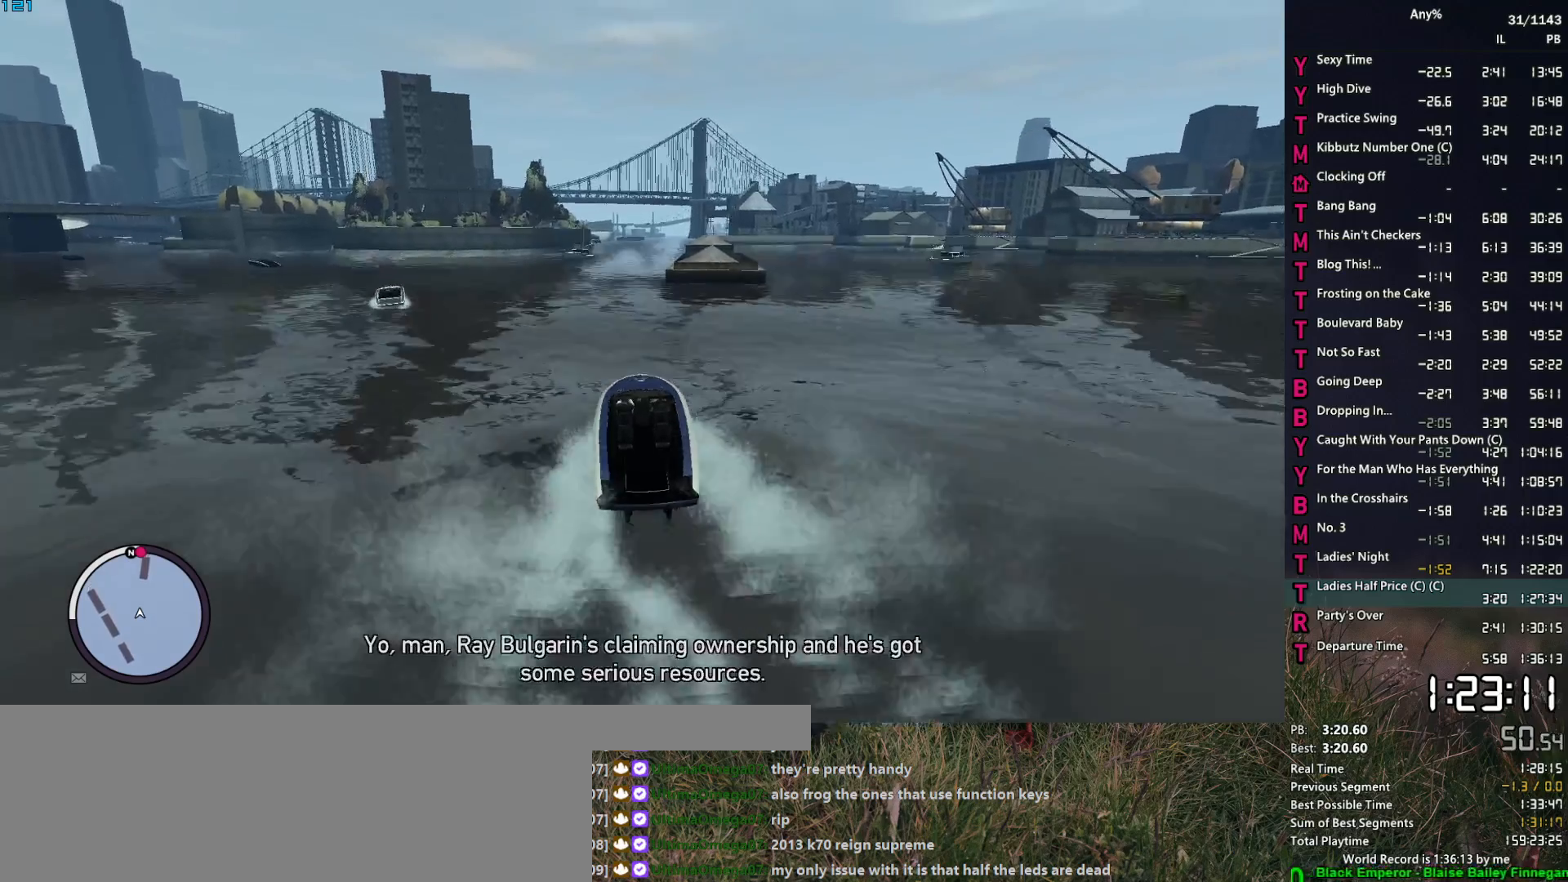
{"keys": ["w"], "mouse": [], "events": []}
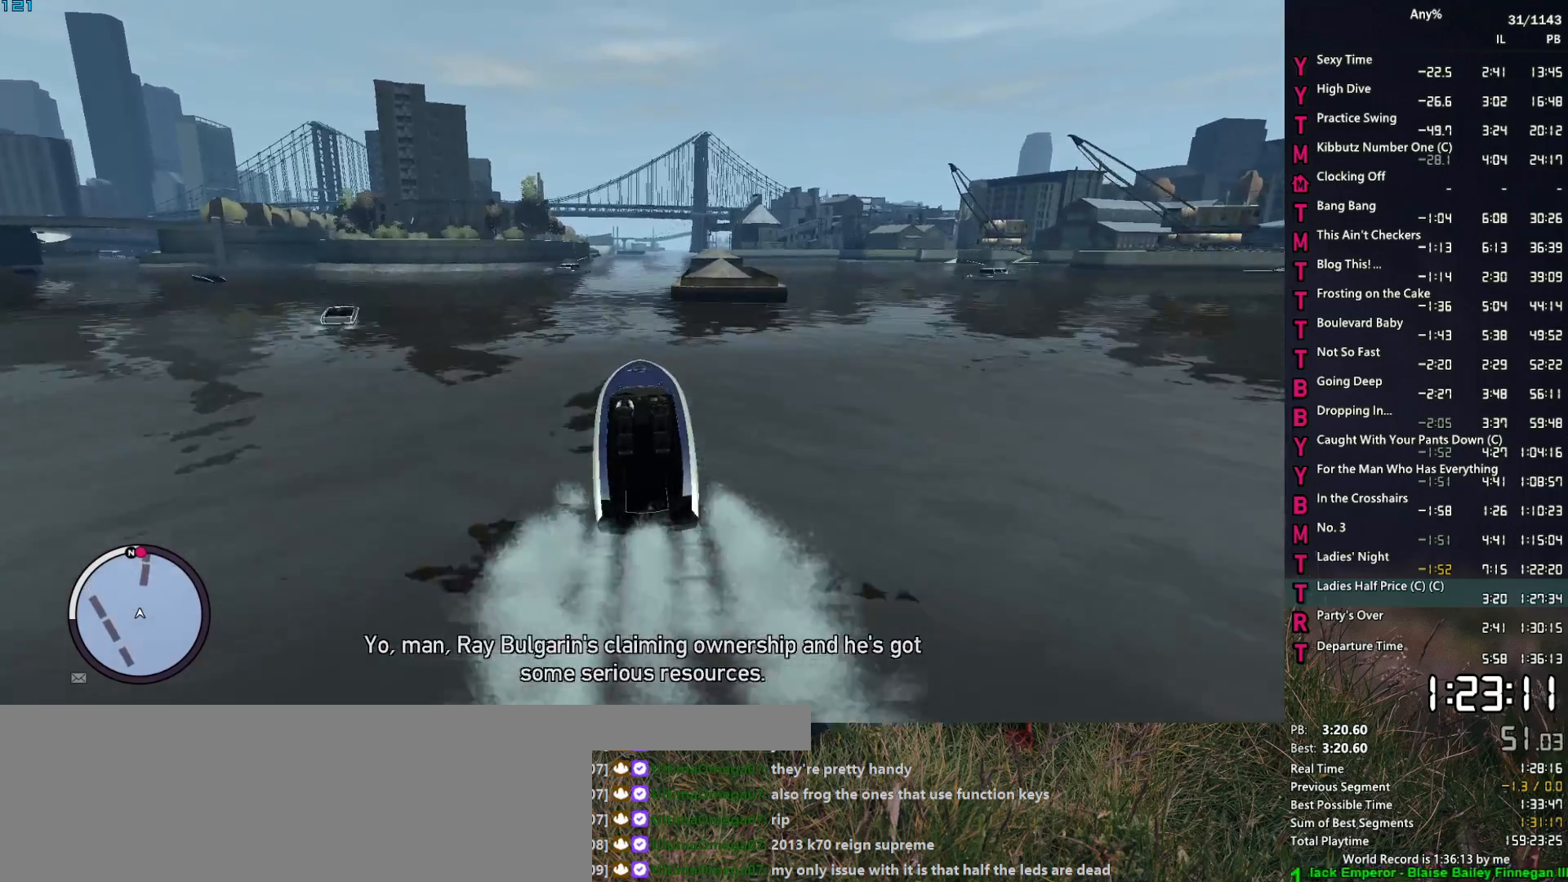
{"keys": ["d", "w"], "mouse": [], "events": [[483, "d", "down"]]}
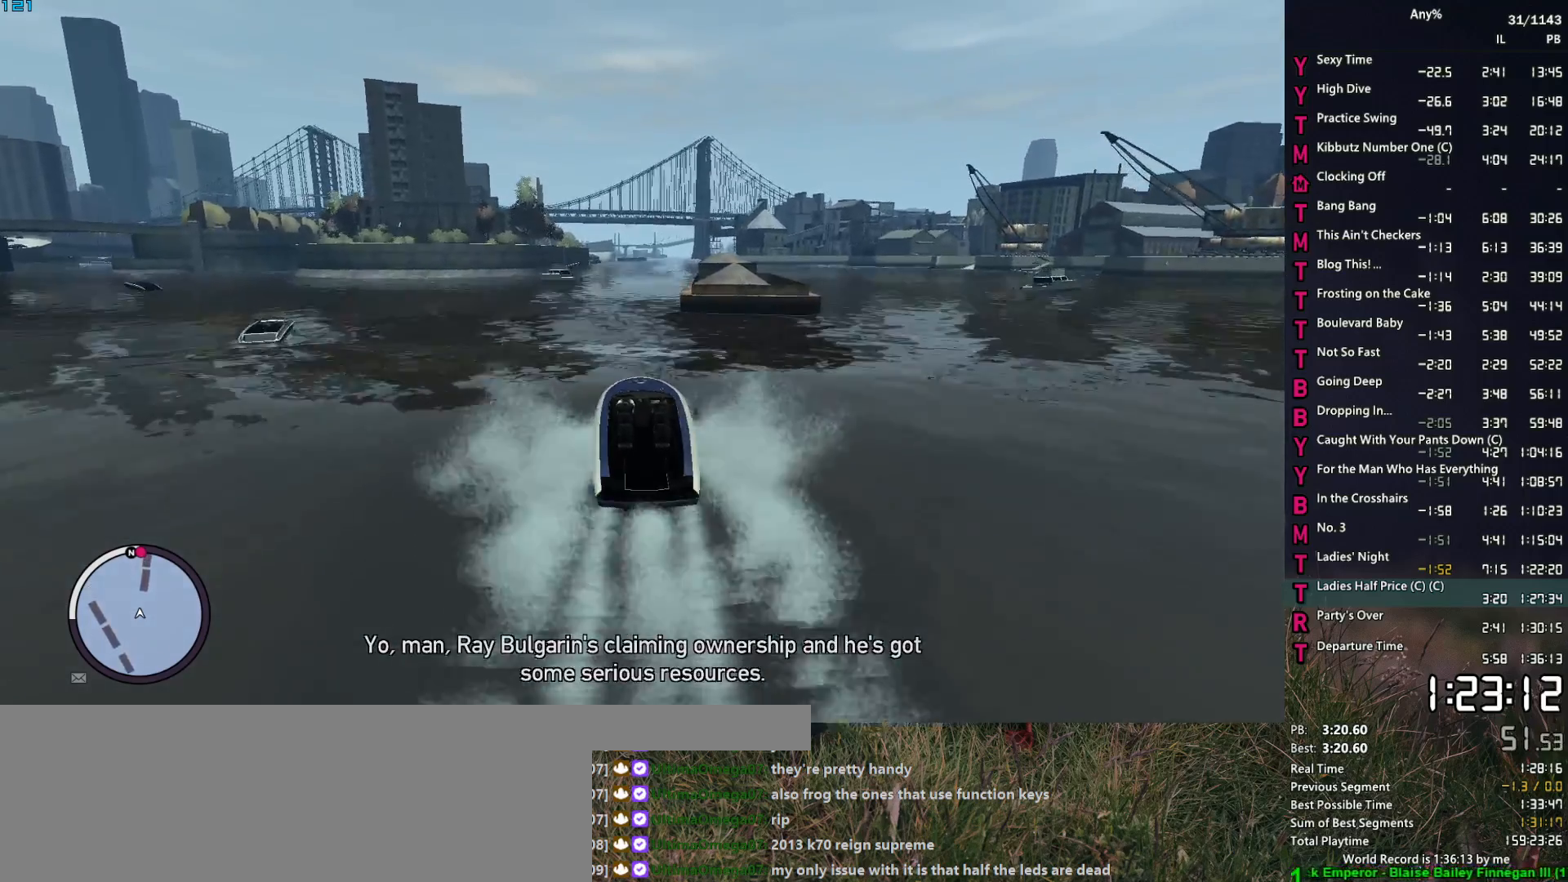
{"keys": ["w"], "mouse": [], "events": [[33, "d", "up"], [217, "d", "down"], [400, "d", "up"]]}
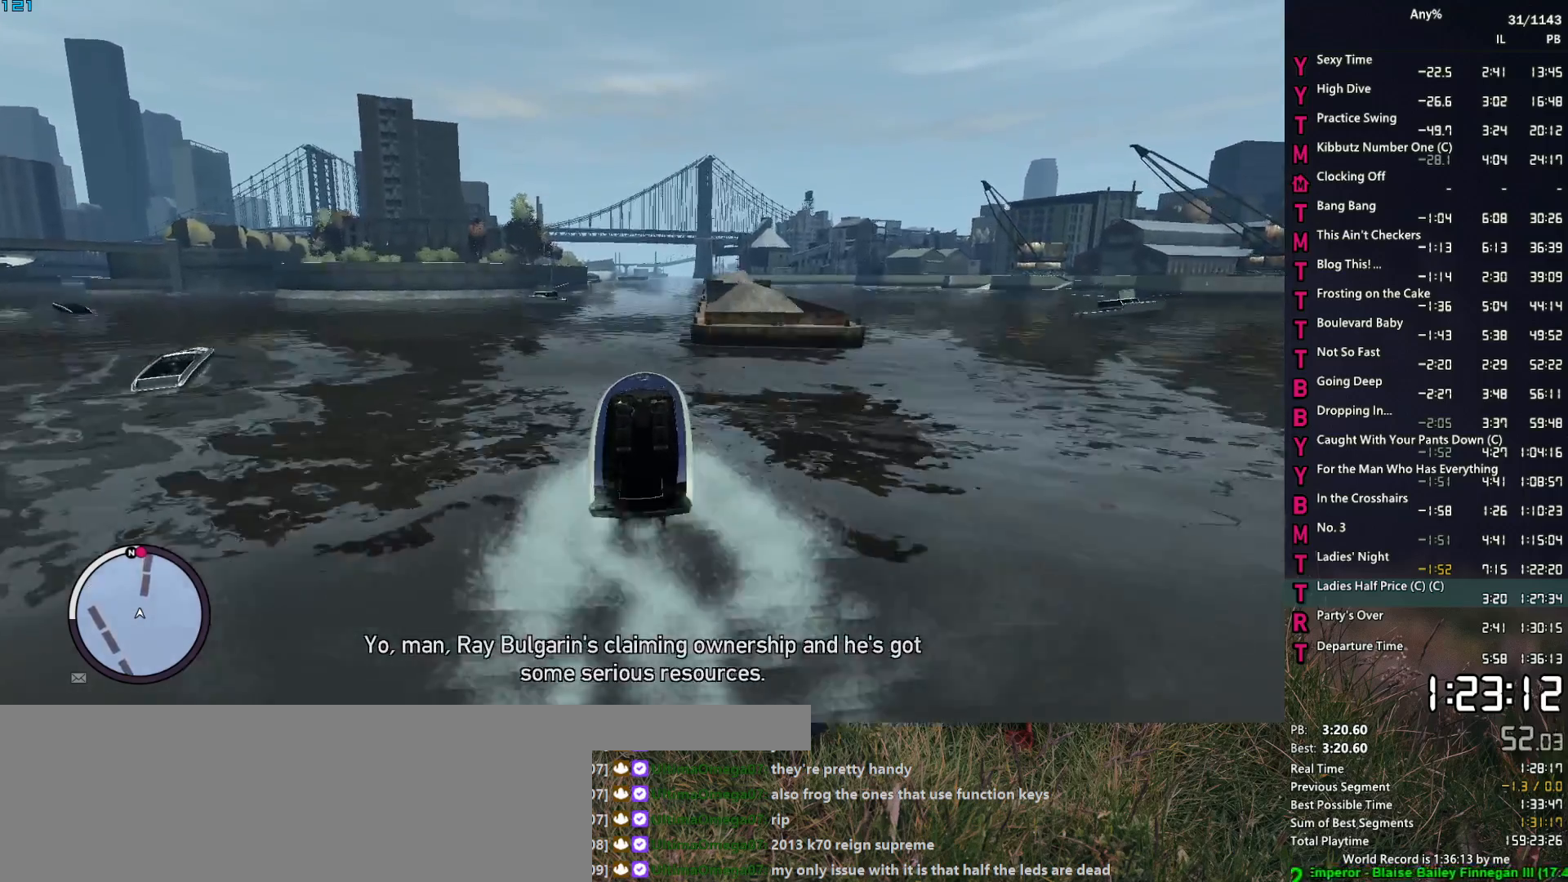
{"keys": ["w"], "mouse": [], "events": [[83, "d", "down"], [183, "d", "up"]]}
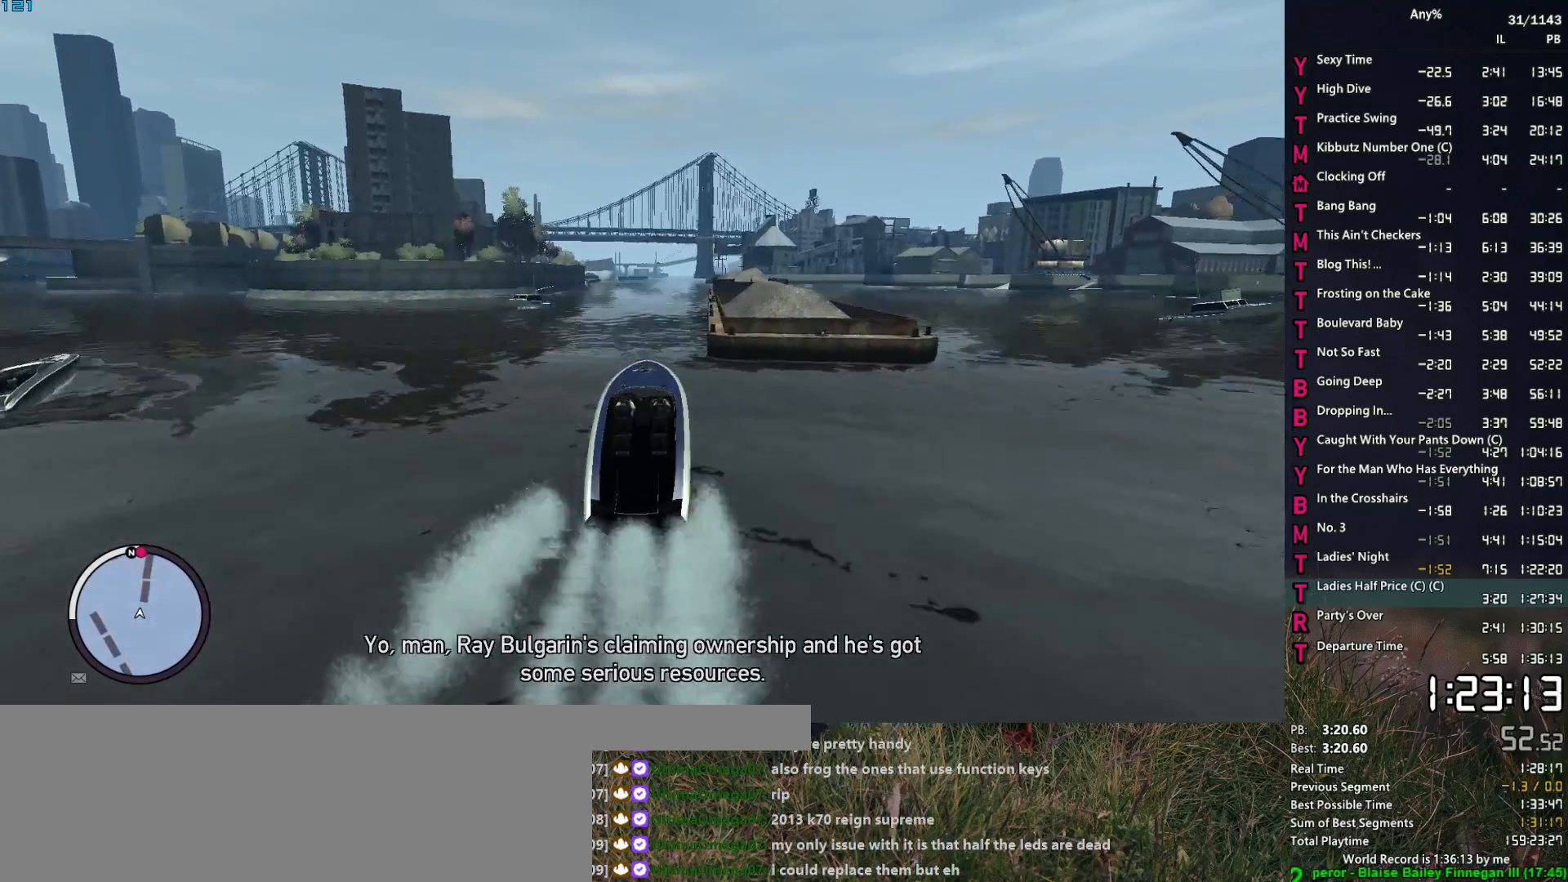
{"keys": ["d", "w"], "mouse": [], "events": [[17, "d", "down"], [250, "d", "up"], [433, "d", "down"]]}
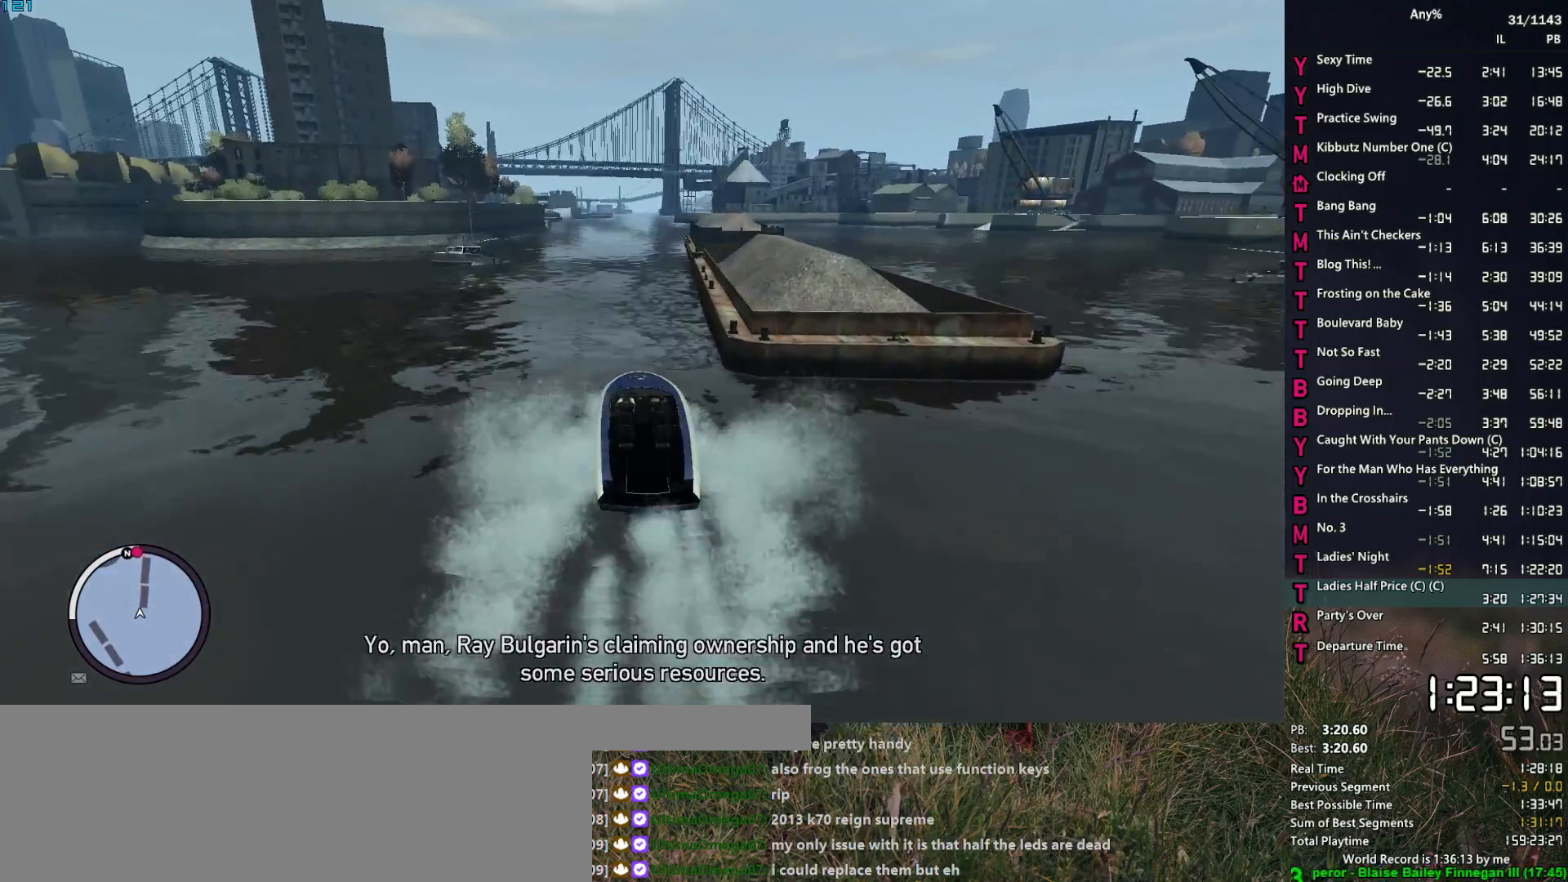
{"keys": ["w"], "mouse": [], "events": [[67, "d", "up"]]}
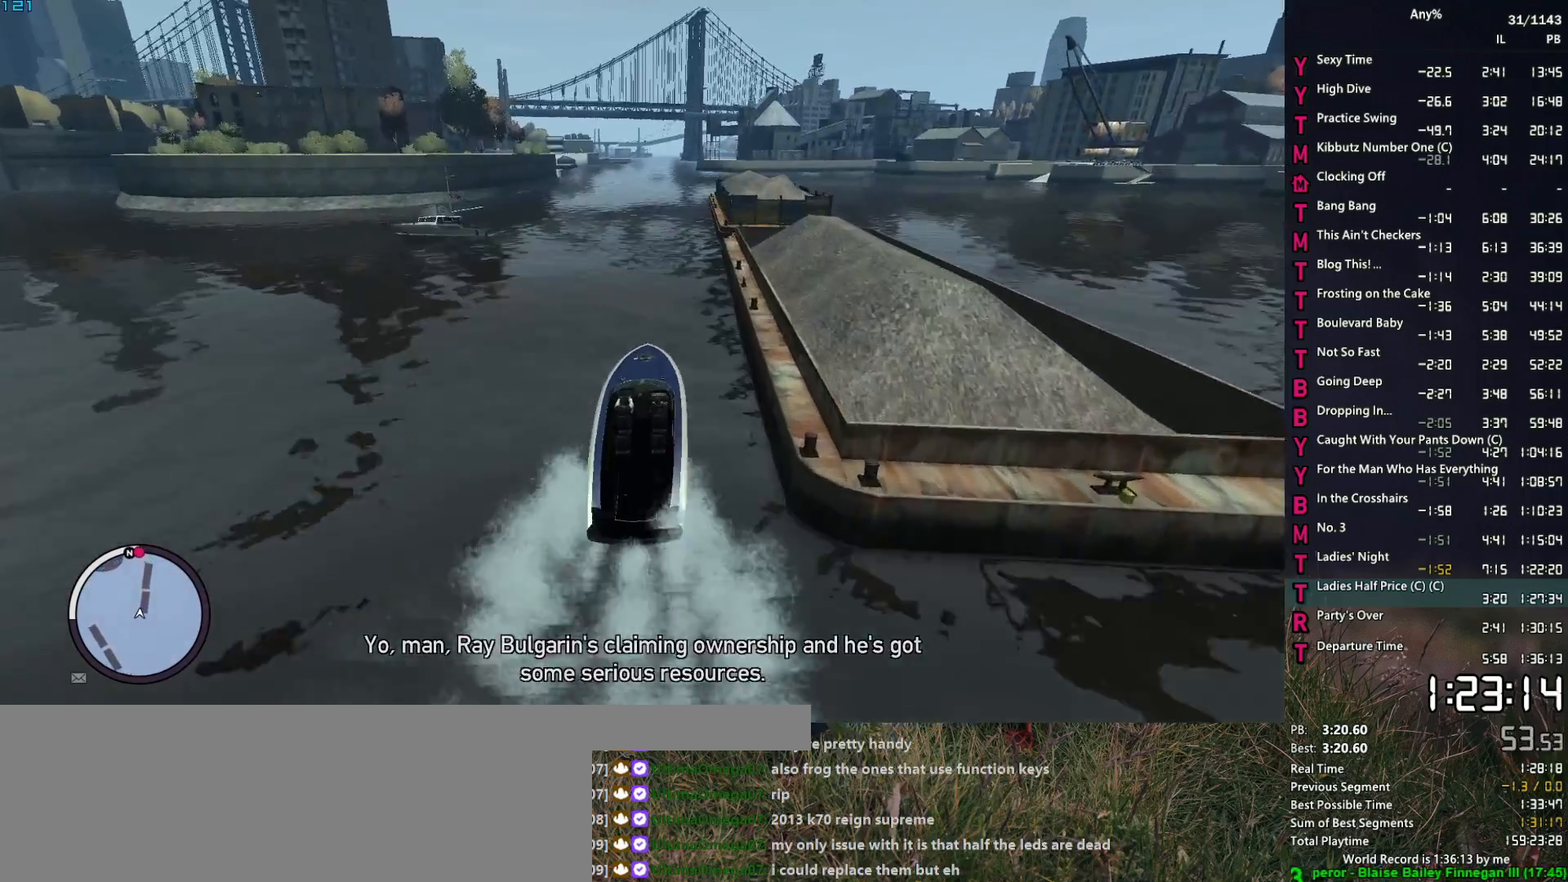
{"keys": ["d", "w"], "mouse": [], "events": [[50, "d", "down"], [83, "d", "up"], [367, "d", "down"]]}
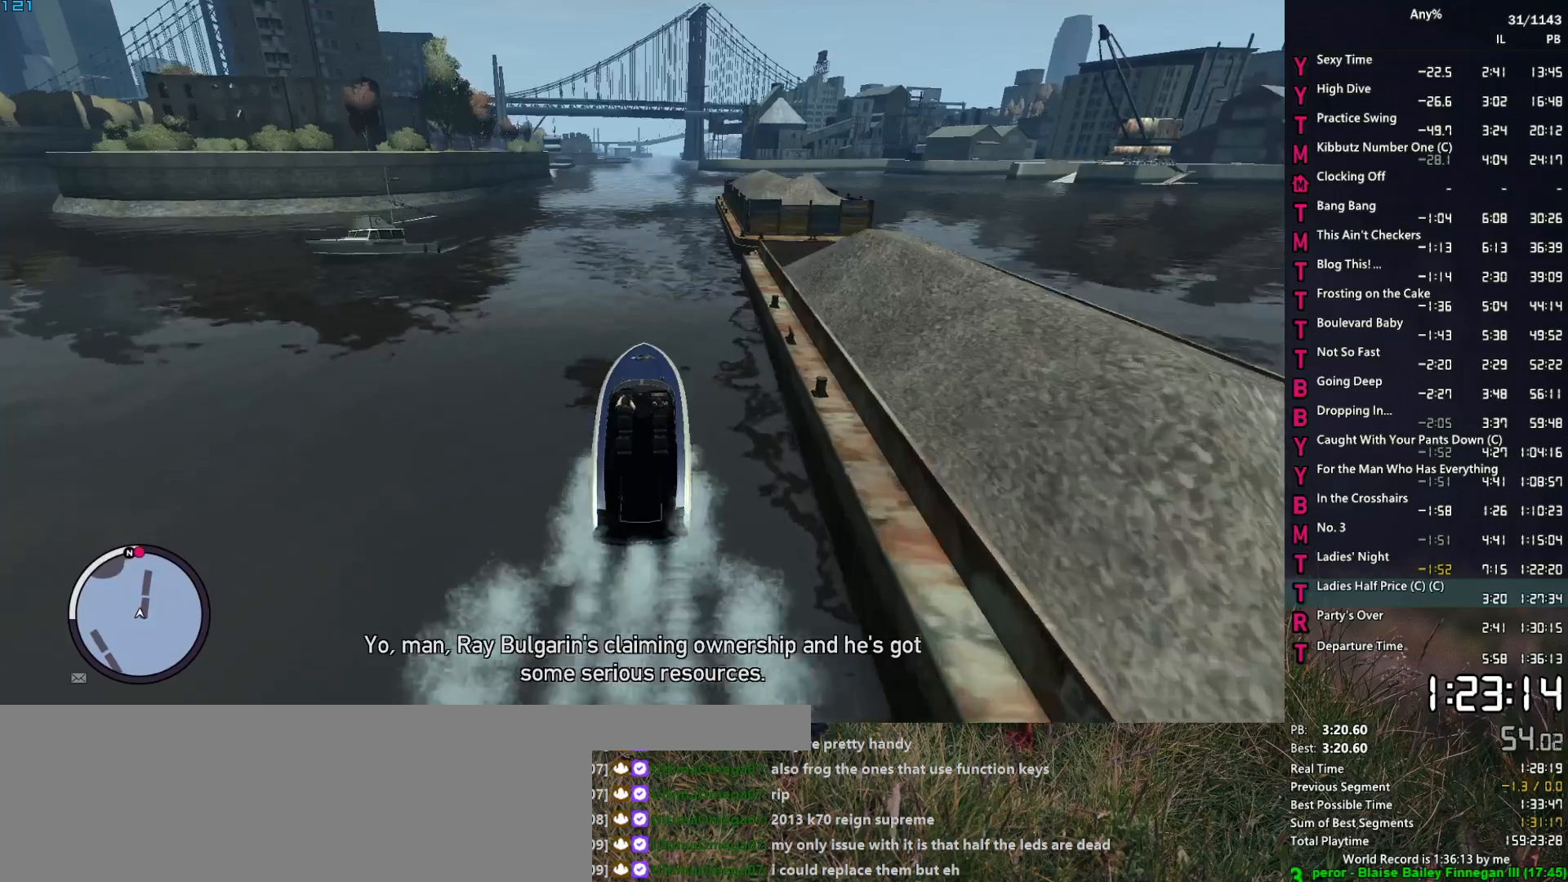
{"keys": ["w"], "mouse": [], "events": [[50, "d", "up"], [300, "d", "down"], [383, "d", "up"]]}
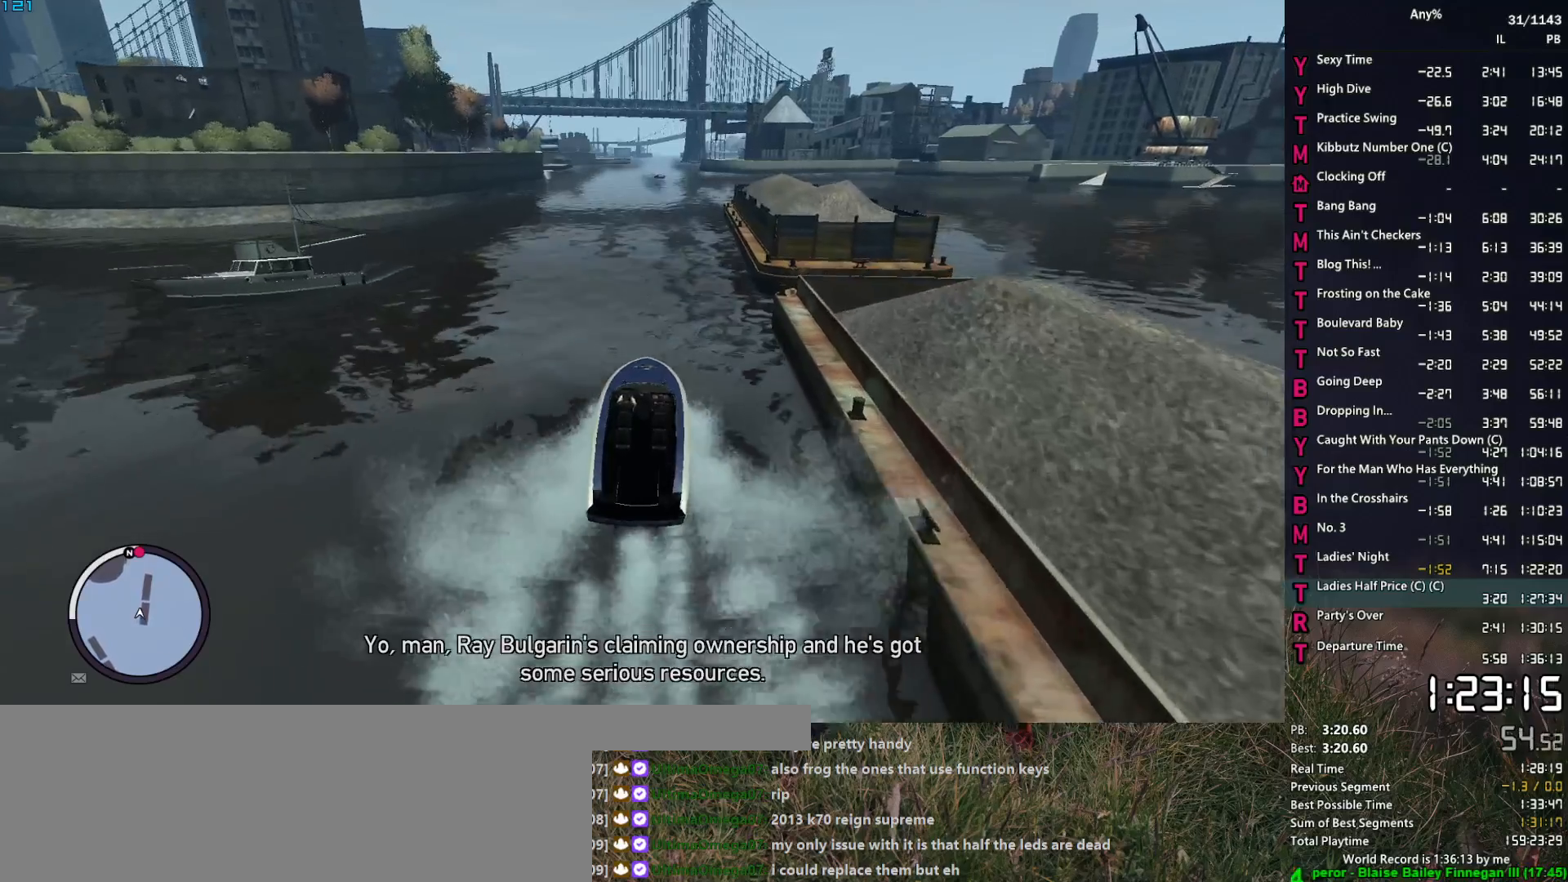
{"keys": ["w"], "mouse": [], "events": [[167, "d", "down"], [267, "d", "up"]]}
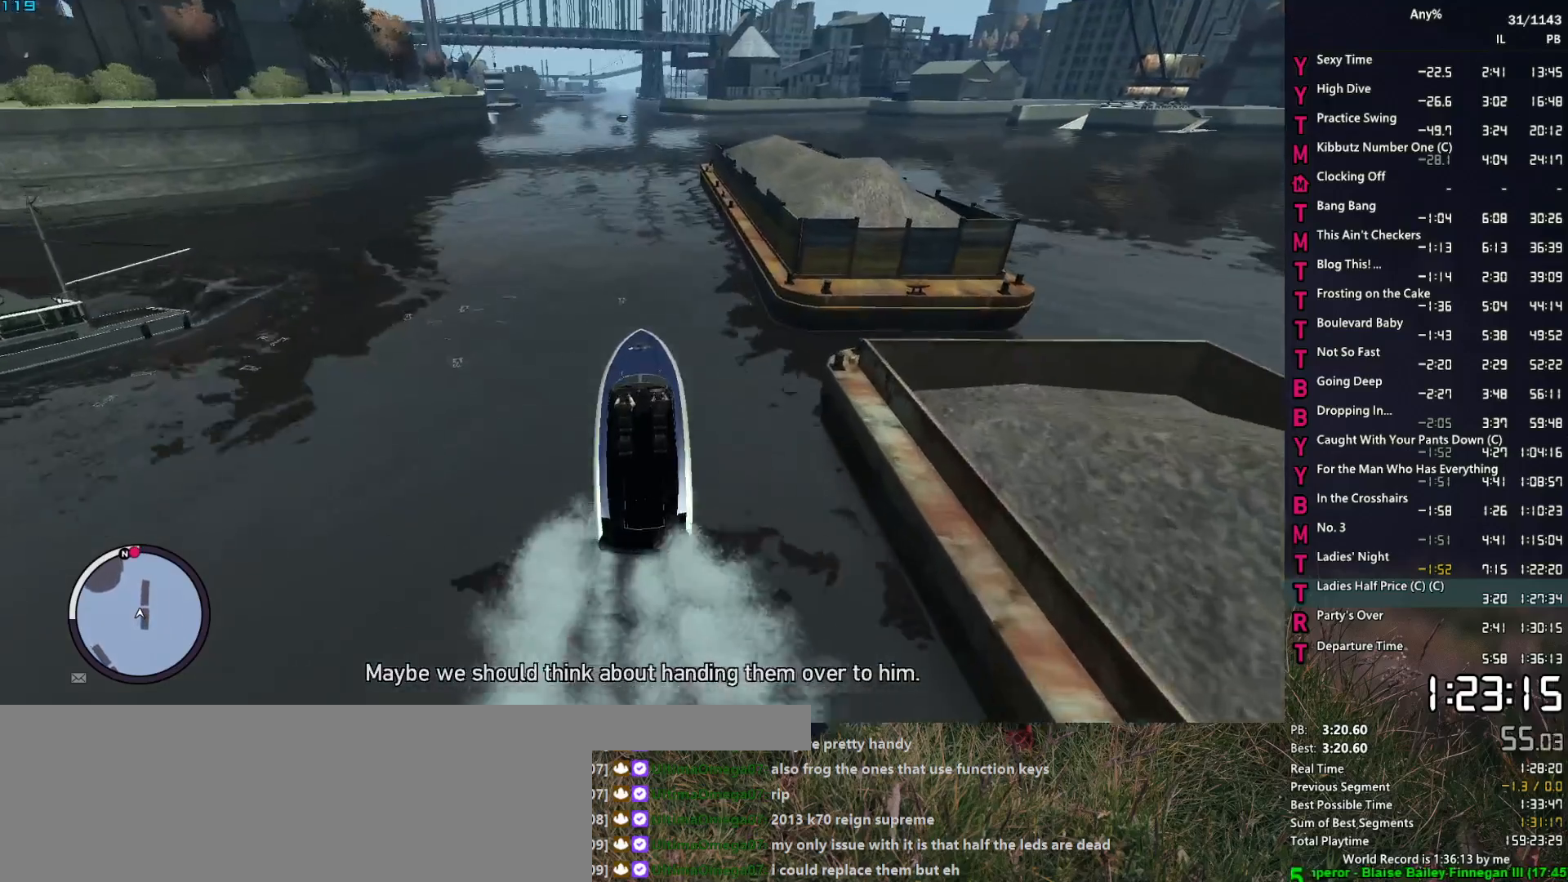
{"keys": ["w"], "mouse": [], "events": []}
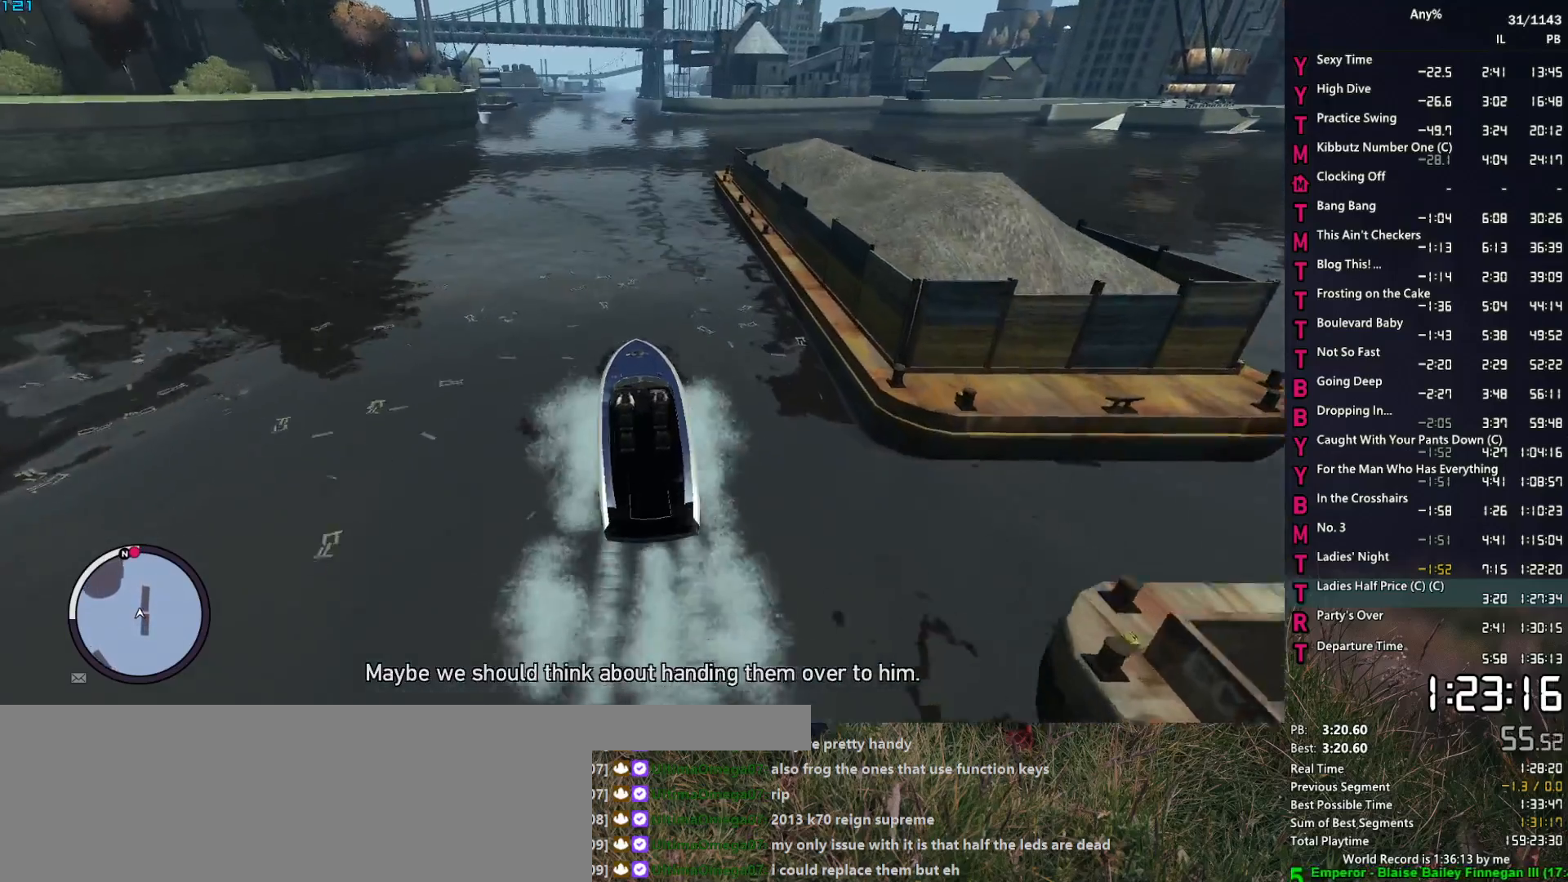
{"keys": ["w"], "mouse": [], "events": []}
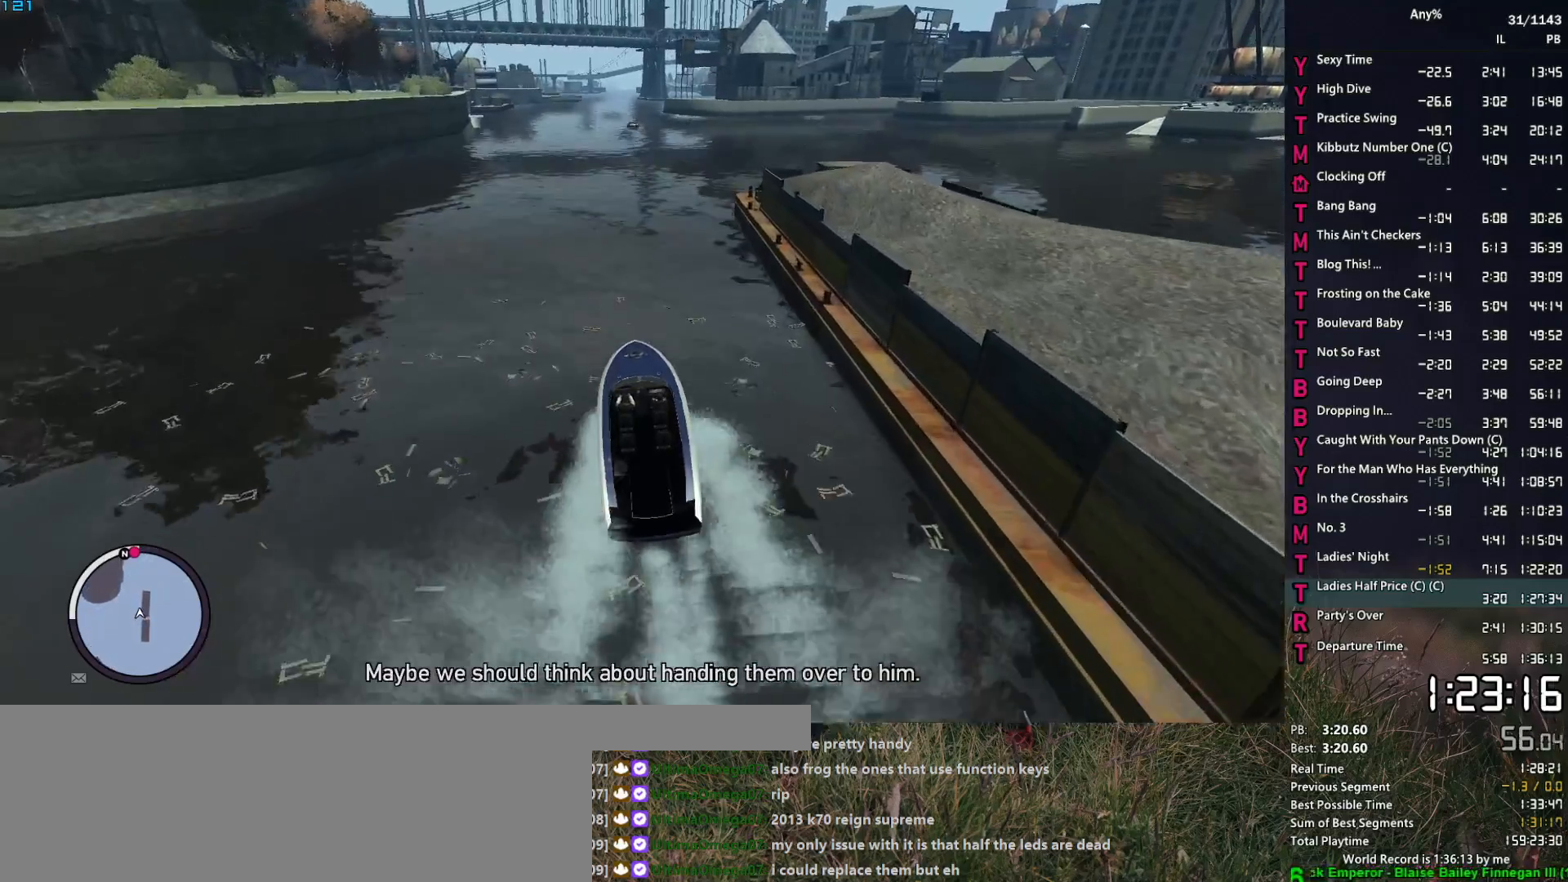
{"keys": ["w"], "mouse": [], "events": []}
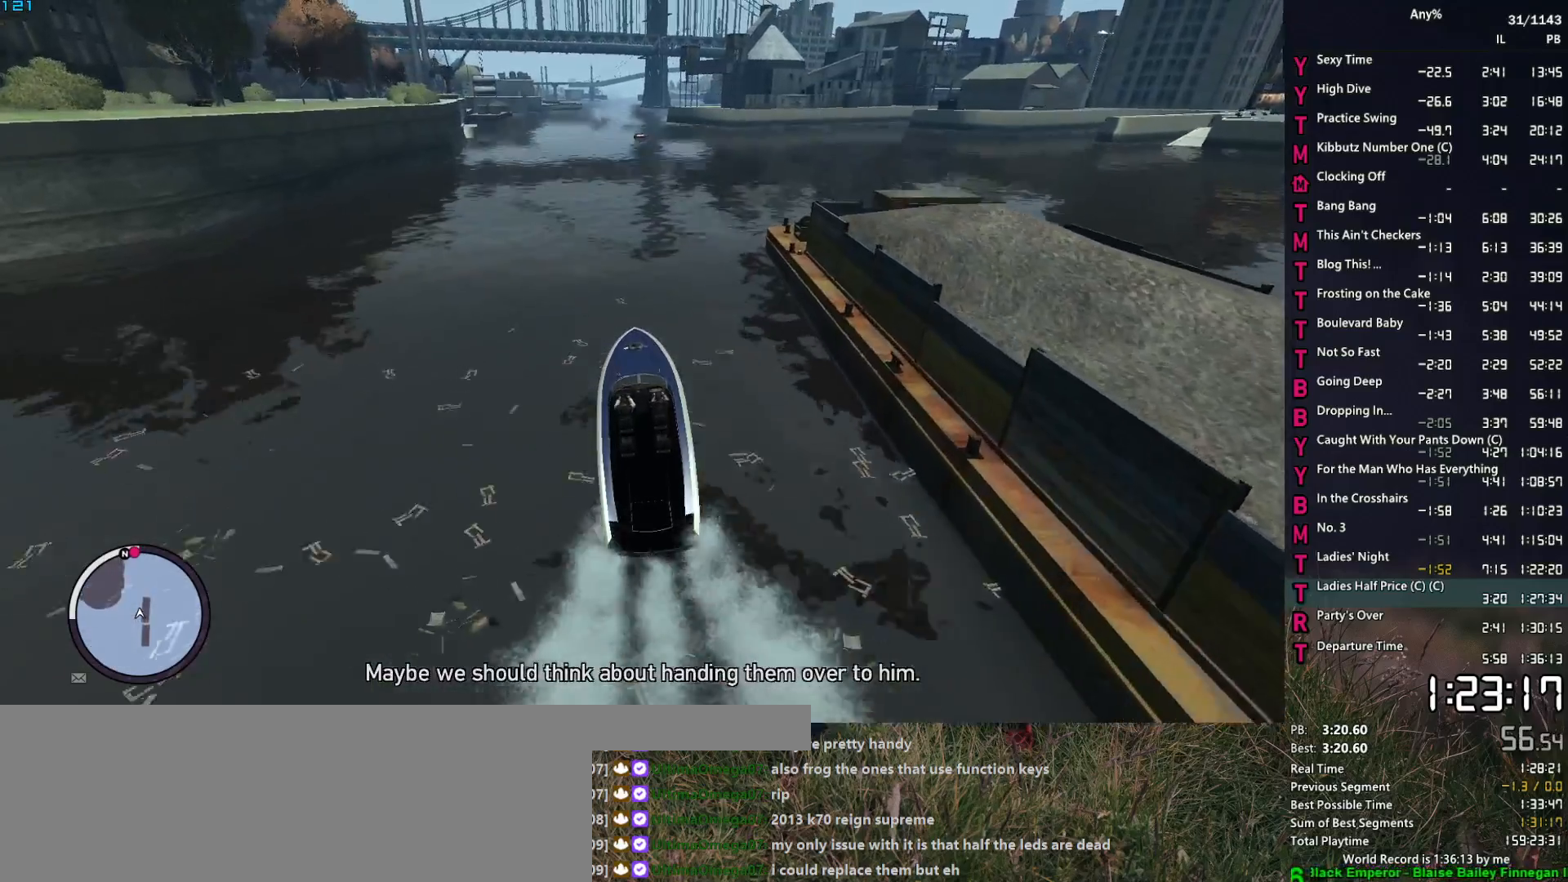
{"keys": ["w"], "mouse": [], "events": [[83, "a", "down"], [183, "a", "up"]]}